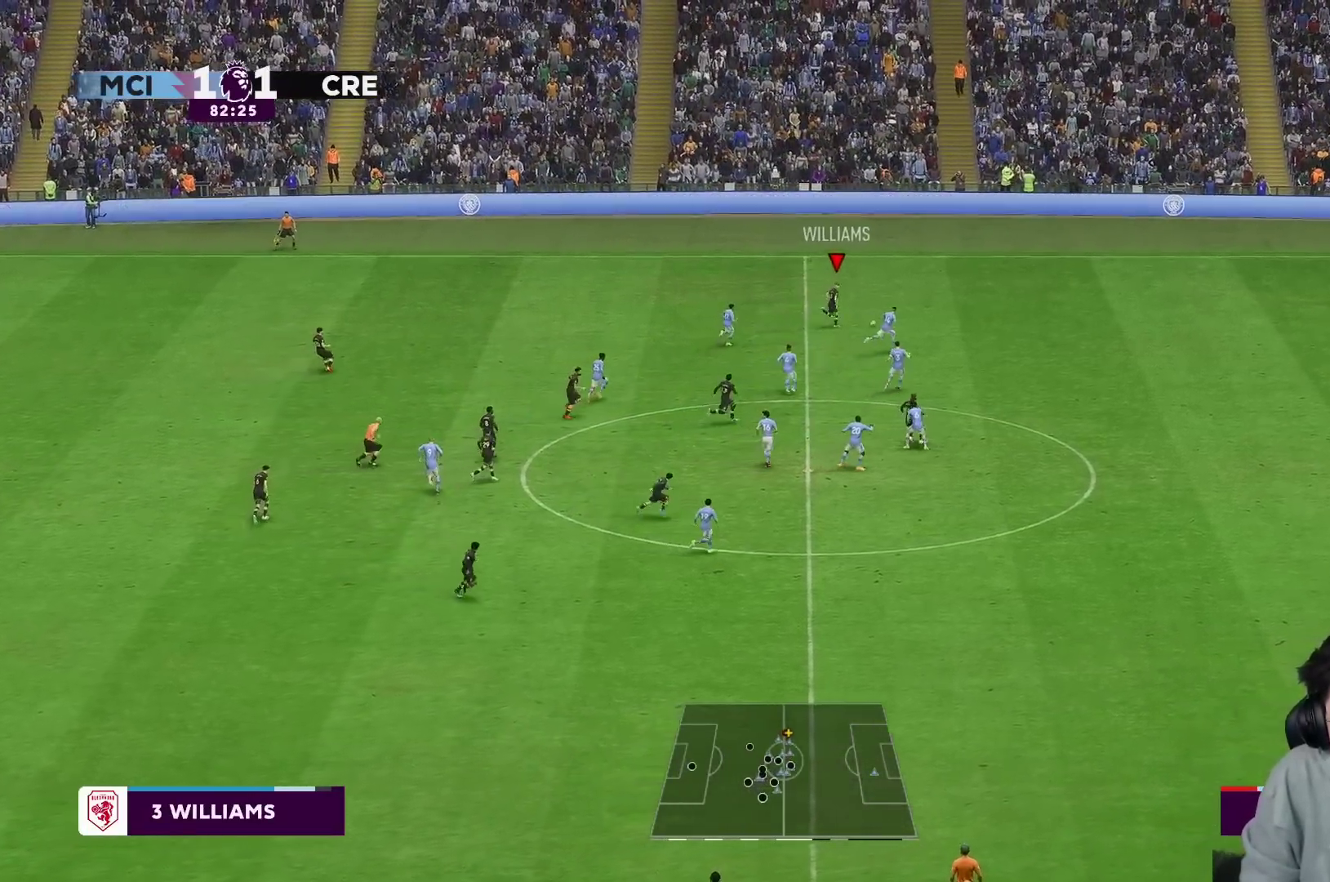
Gameplay with a controller (Xbox layout); each line is a JSON object with the inputs held at the frame after it. "events" lists button and stick changes between this image and that frame as [ms after this image, input, new state], when the widget could be followed in between. Not read: L3 R1 R3.
{"buttons": [], "left_stick": "up-right", "right_stick": "center", "events": []}
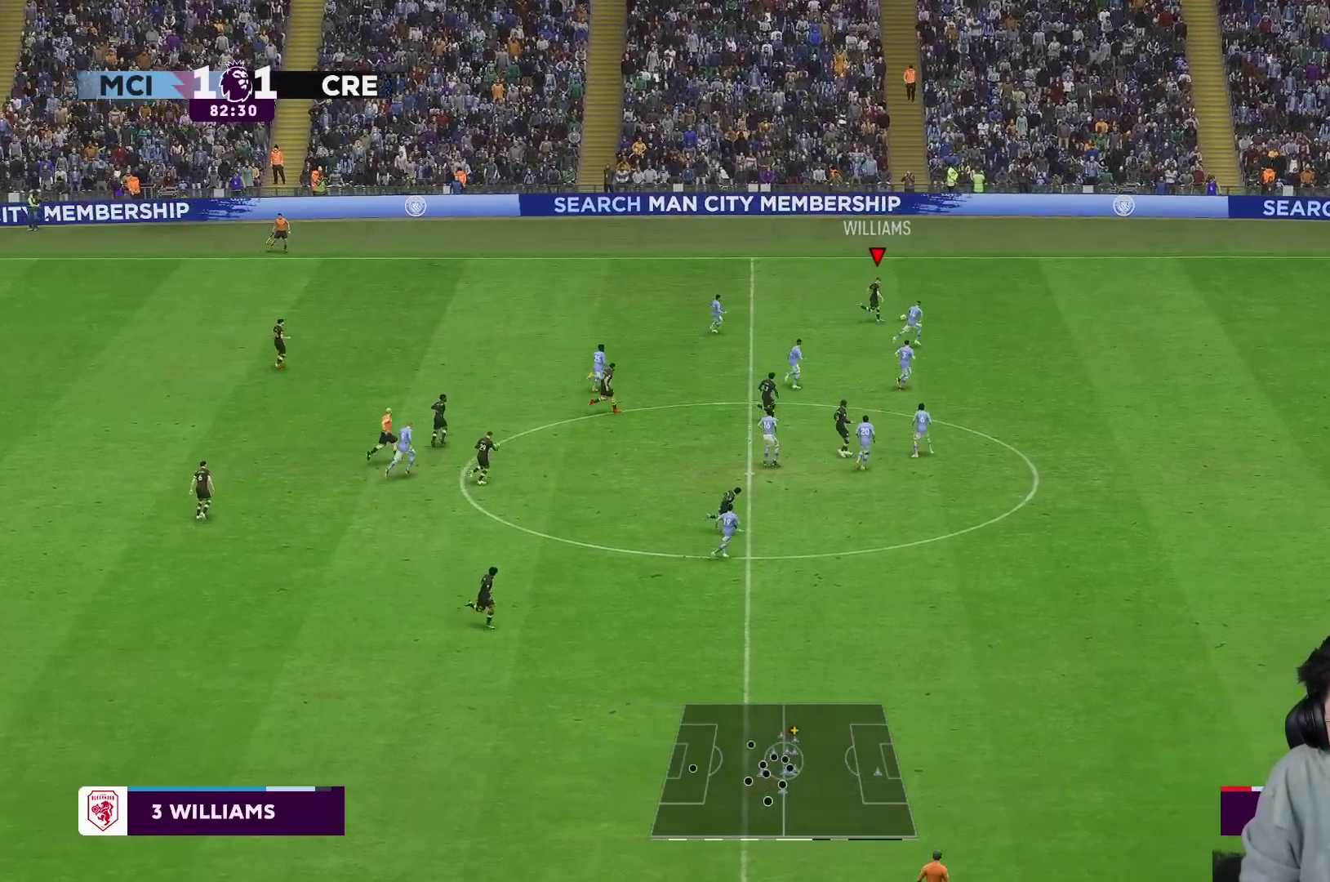
{"buttons": [], "left_stick": "up-right", "right_stick": "center", "events": []}
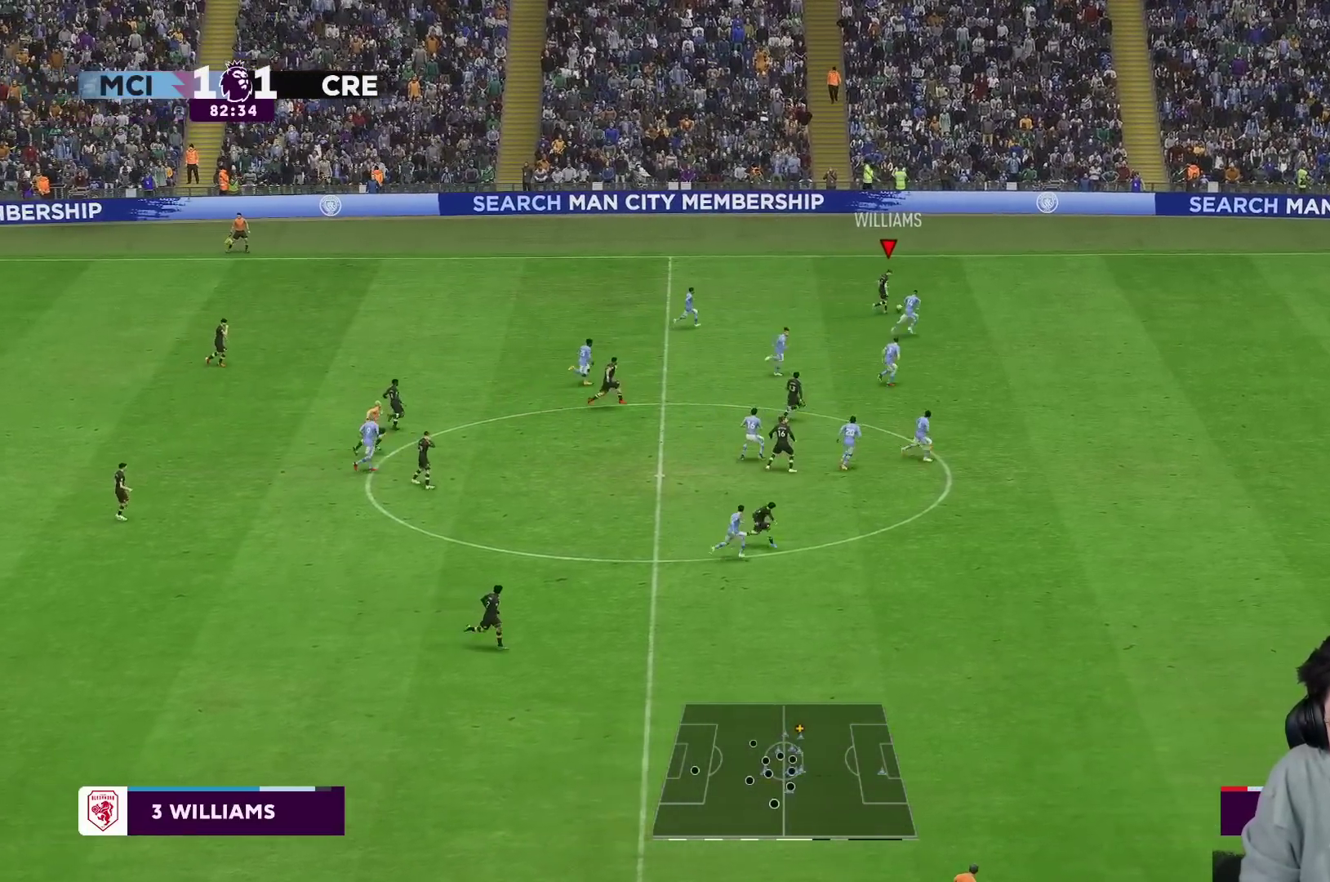
{"buttons": [], "left_stick": "up-right", "right_stick": "center", "events": []}
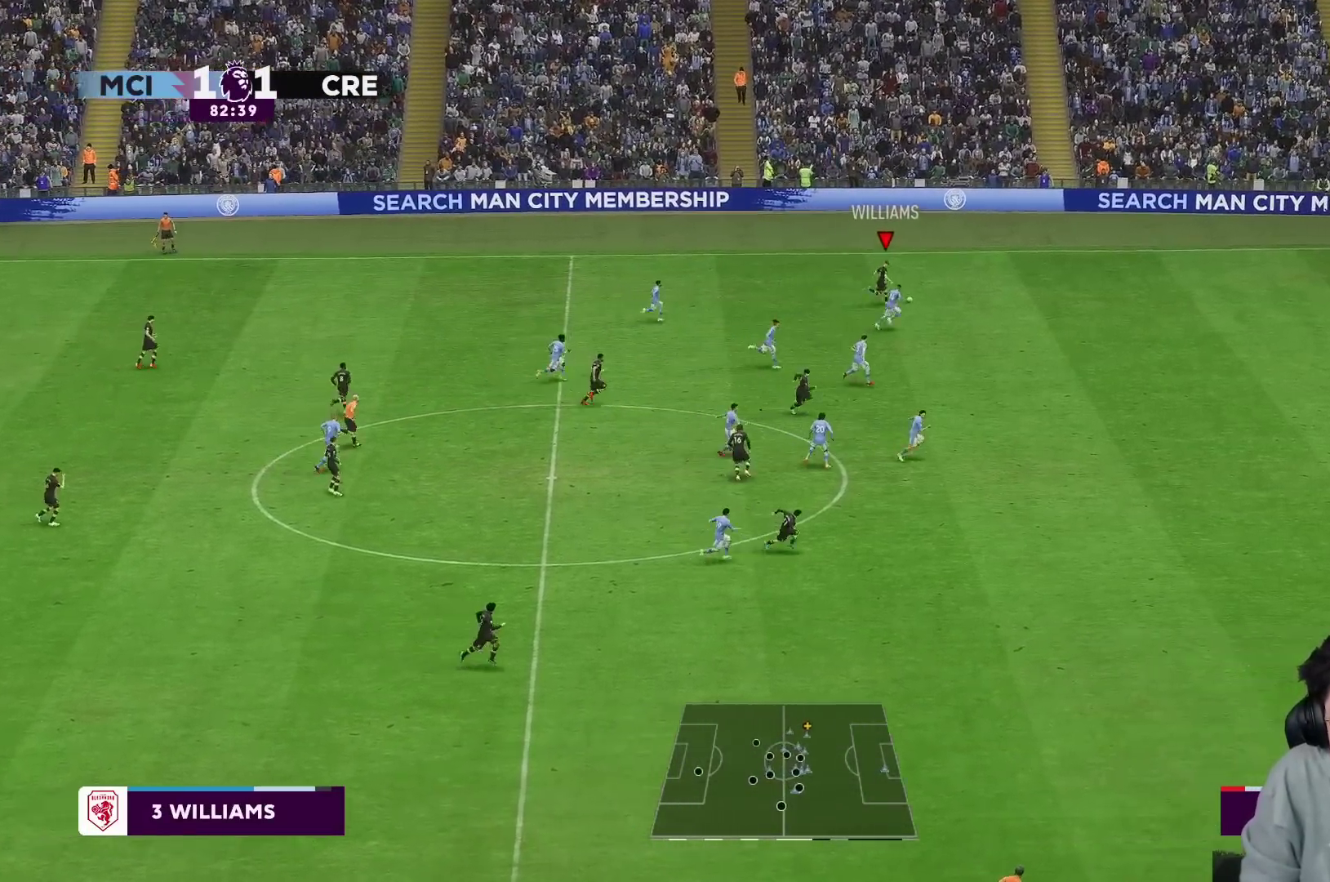
{"buttons": [], "left_stick": "right", "right_stick": "center", "events": [[217, "left_stick", "right"]]}
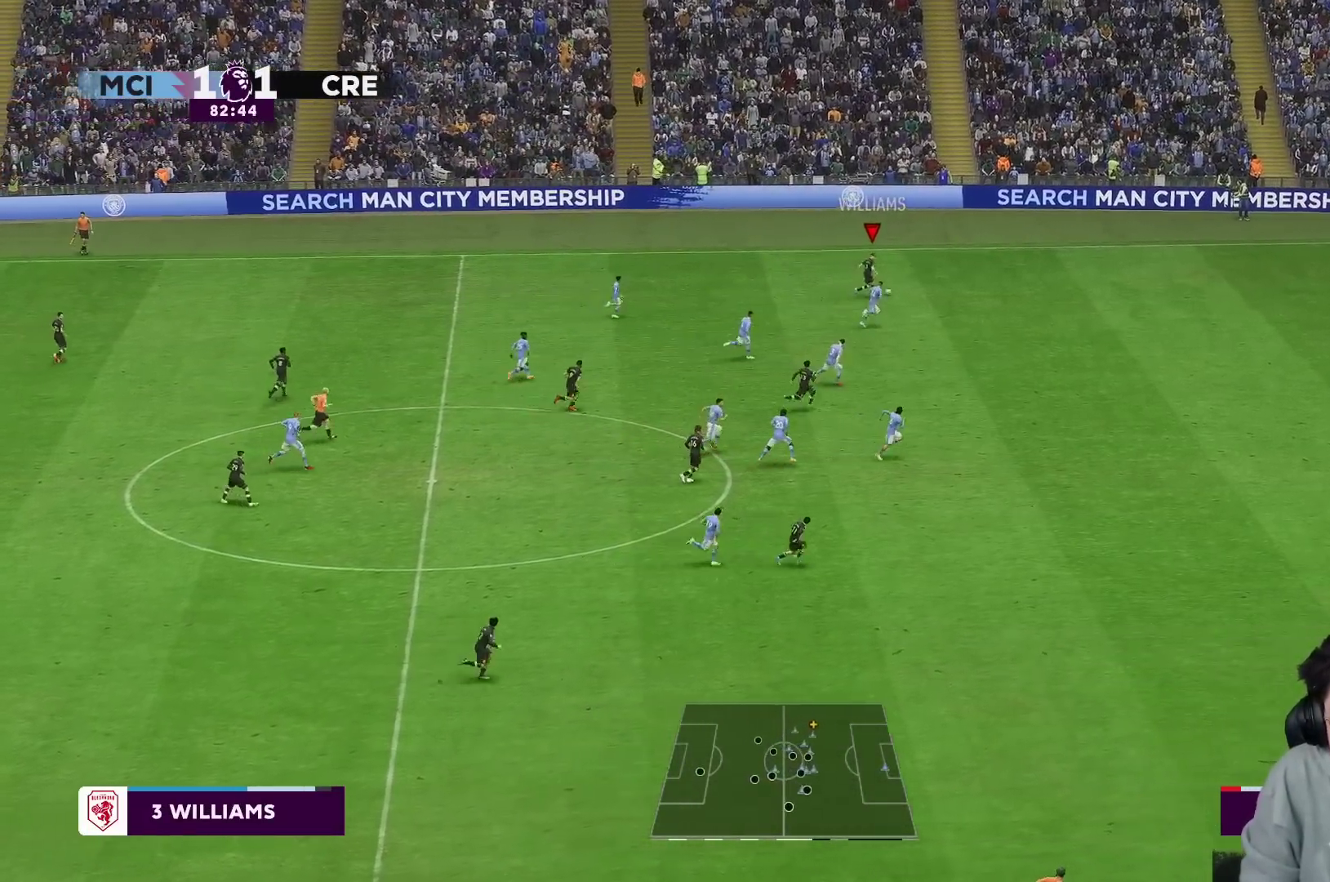
{"buttons": [], "left_stick": "right", "right_stick": "center", "events": [[383, "L1", "down"], [433, "L1", "up"]]}
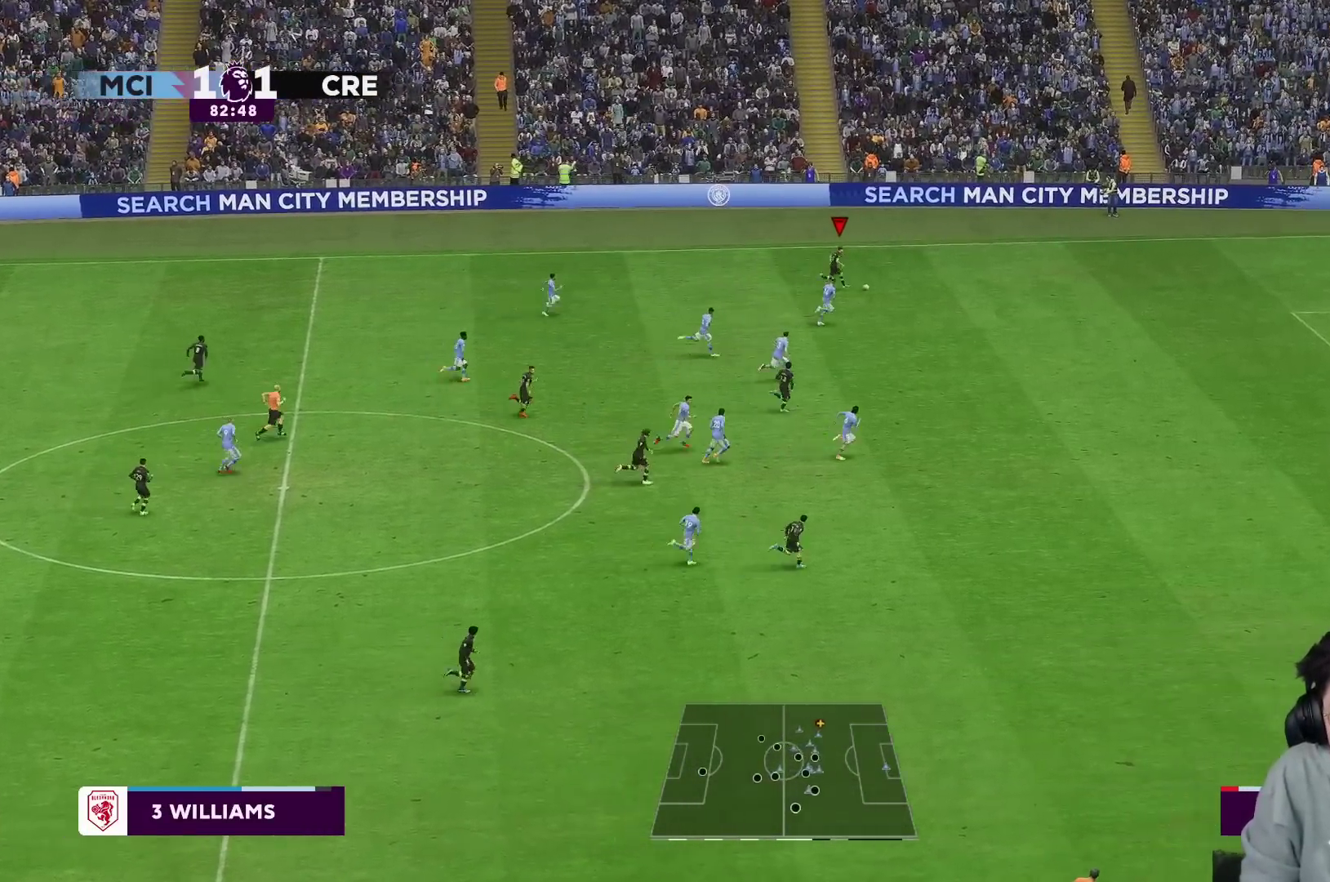
{"buttons": [], "left_stick": "right", "right_stick": "center", "events": []}
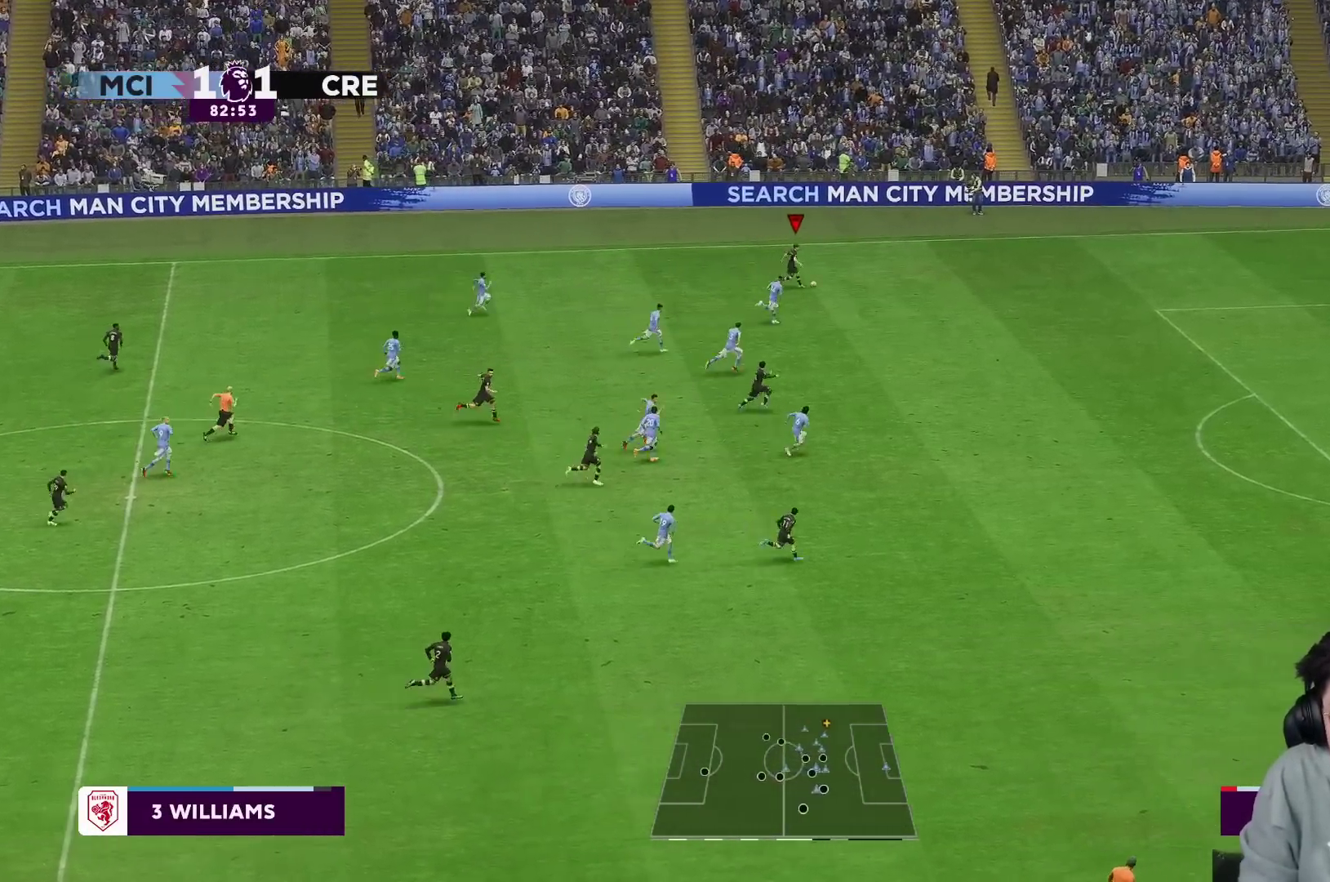
{"buttons": [], "left_stick": "right", "right_stick": "center", "events": []}
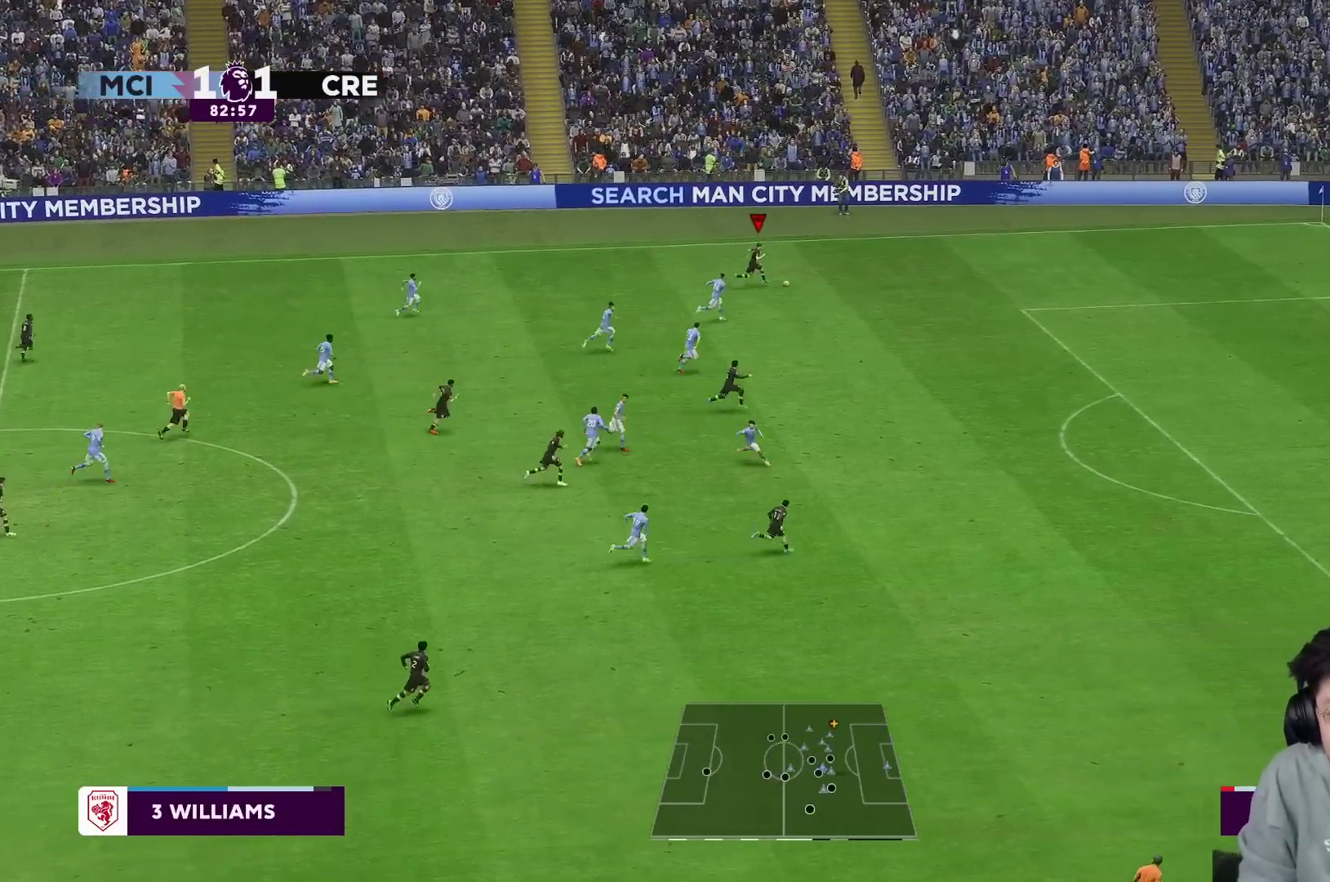
{"buttons": [], "left_stick": "down-right", "right_stick": "center", "events": [[17, "Y", "down"], [50, "left_stick", "down-right"], [217, "Y", "up"]]}
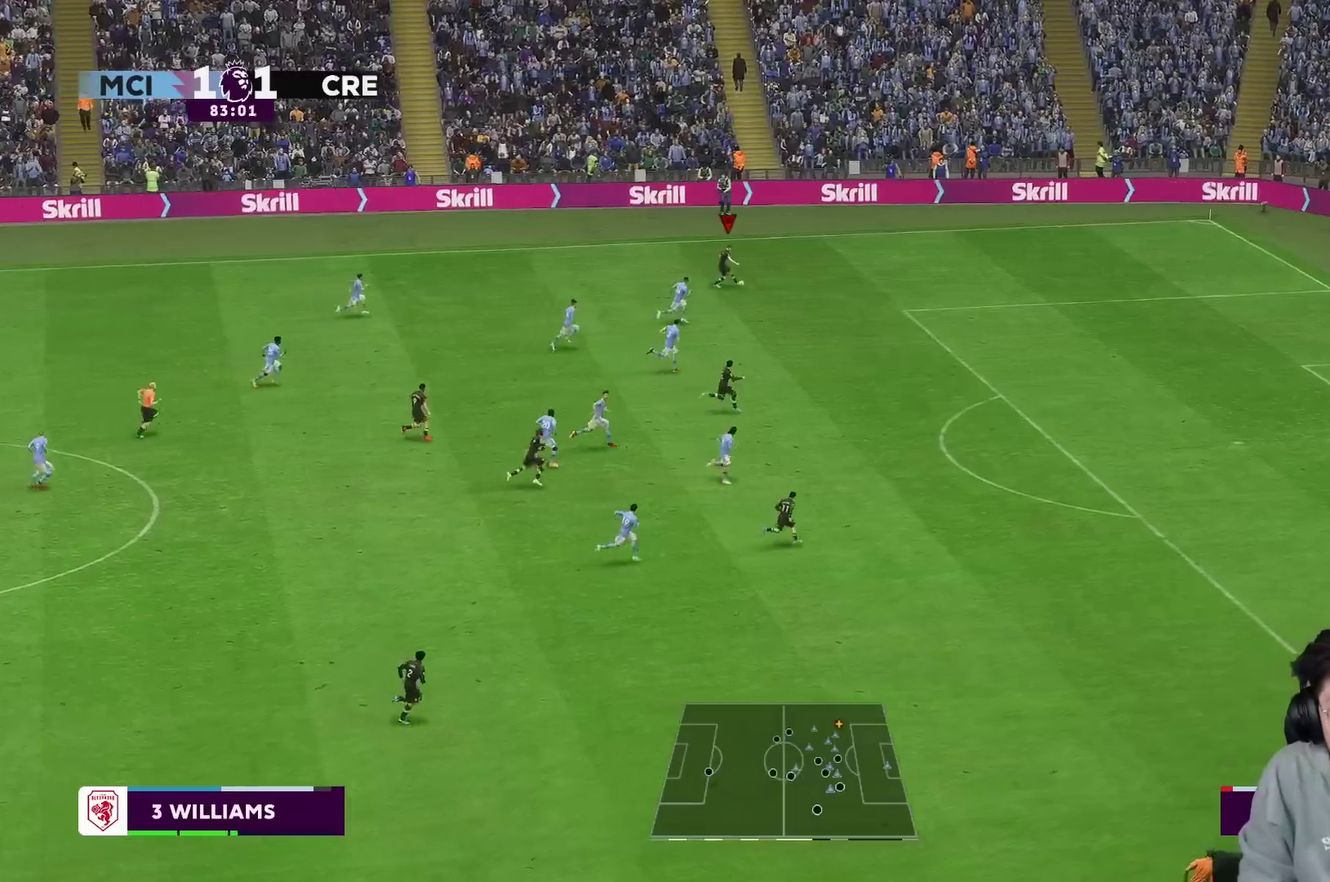
{"buttons": [], "left_stick": "right", "right_stick": "center", "events": [[233, "left_stick", "right"]]}
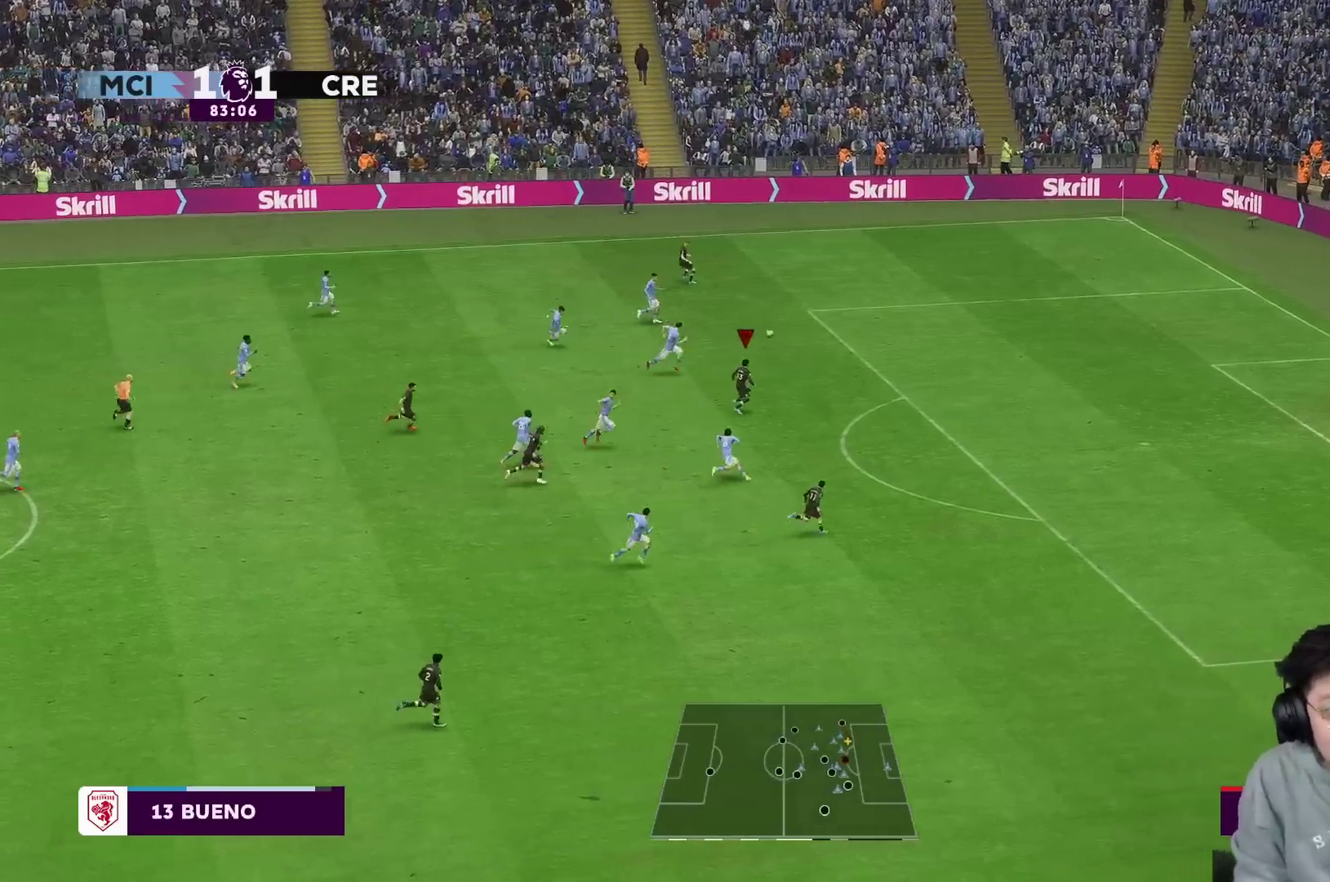
{"buttons": [], "left_stick": "right", "right_stick": "center", "events": []}
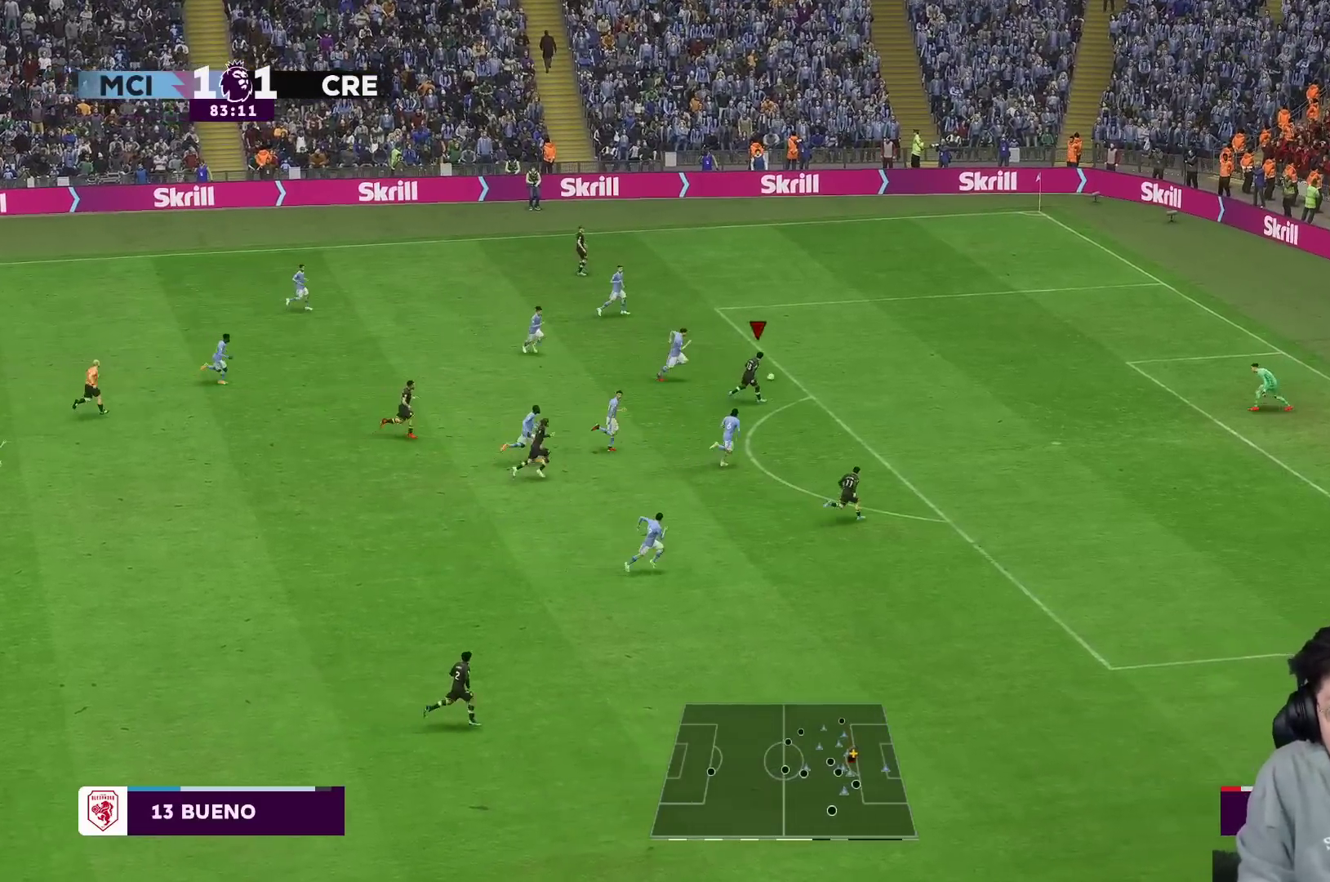
{"buttons": [], "left_stick": "right", "right_stick": "center", "events": []}
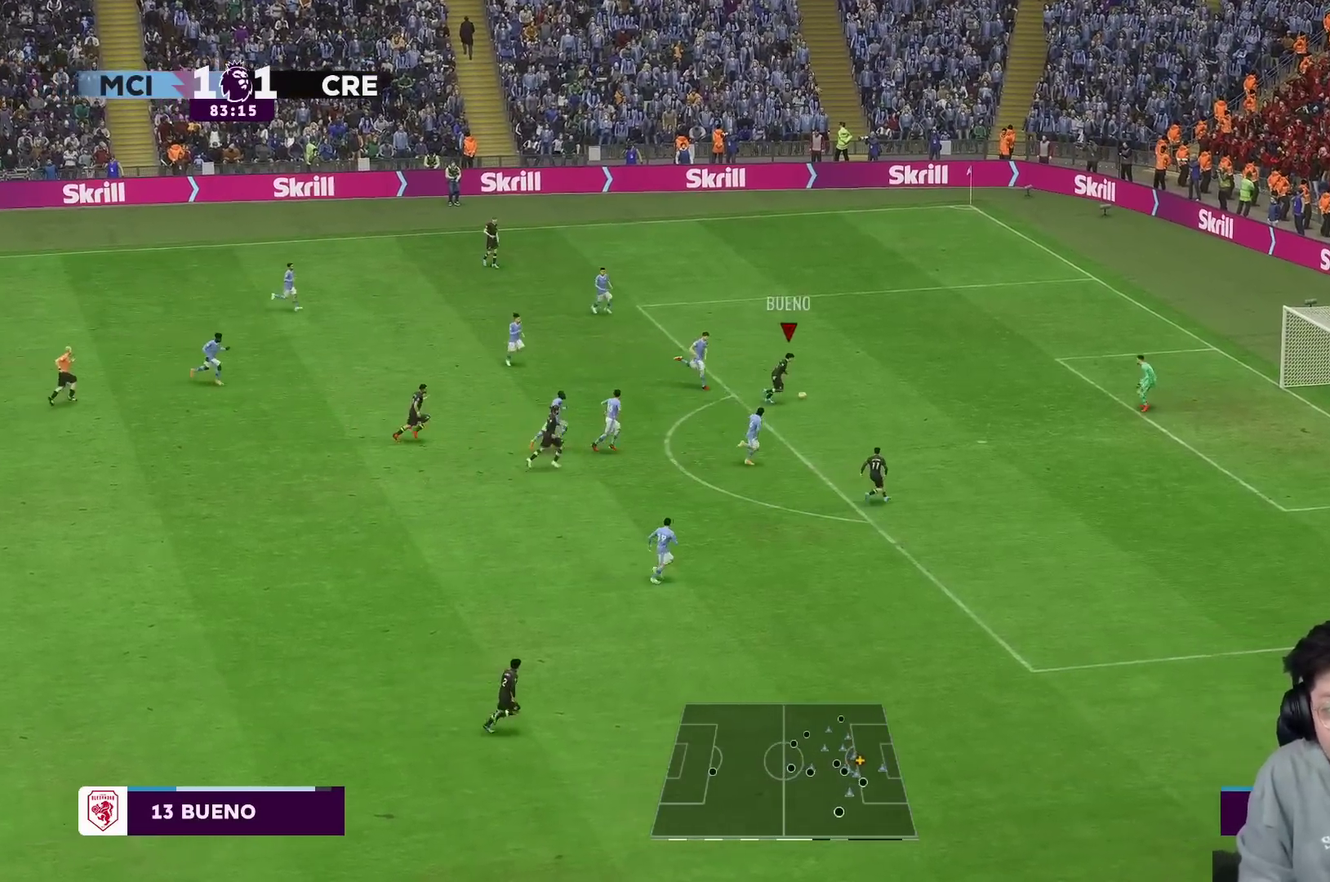
{"buttons": ["A"], "left_stick": "down", "right_stick": "center", "events": [[417, "left_stick", "down"], [433, "A", "down"]]}
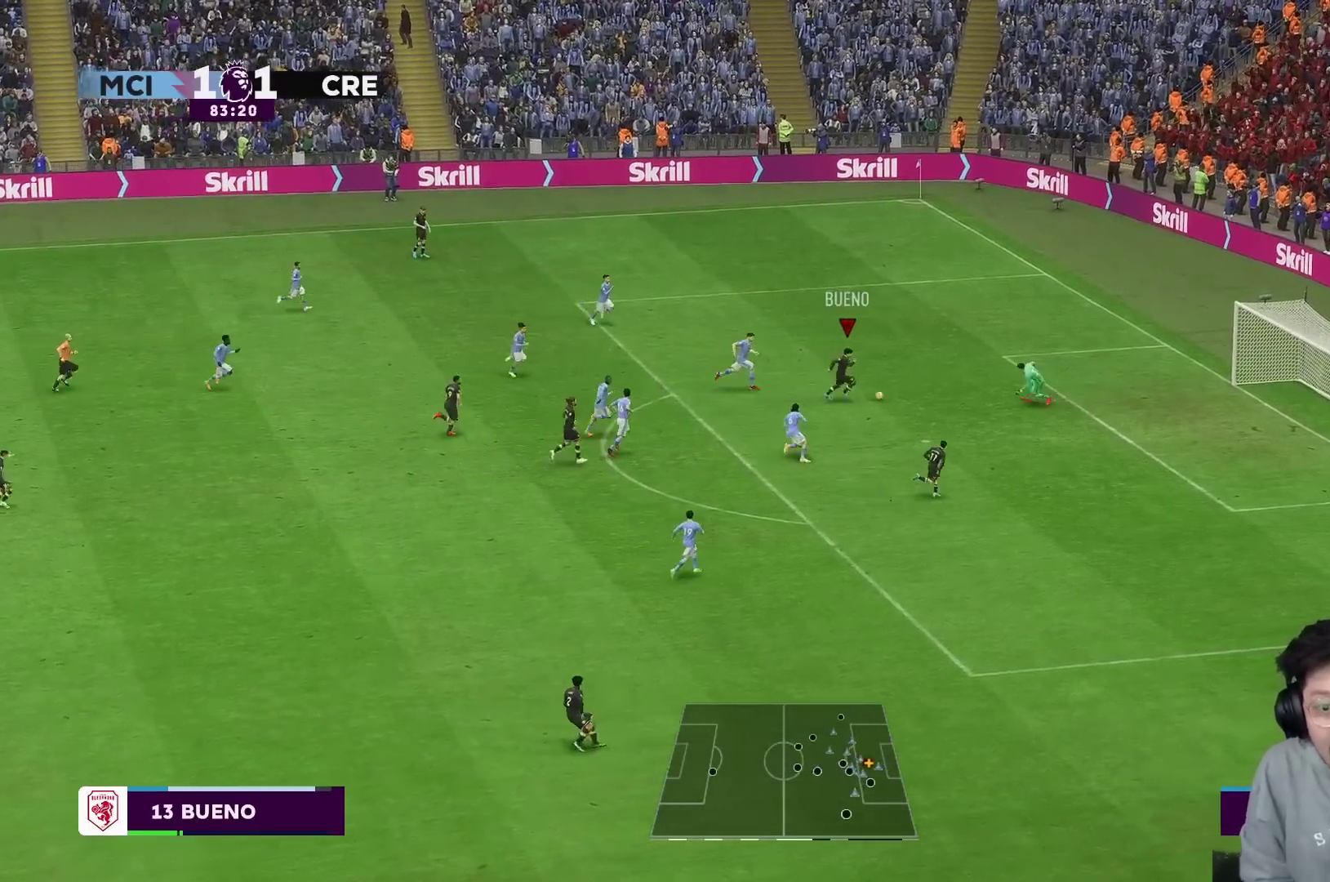
{"buttons": [], "left_stick": "center", "right_stick": "center", "events": [[17, "A", "up"], [250, "left_stick", "center"]]}
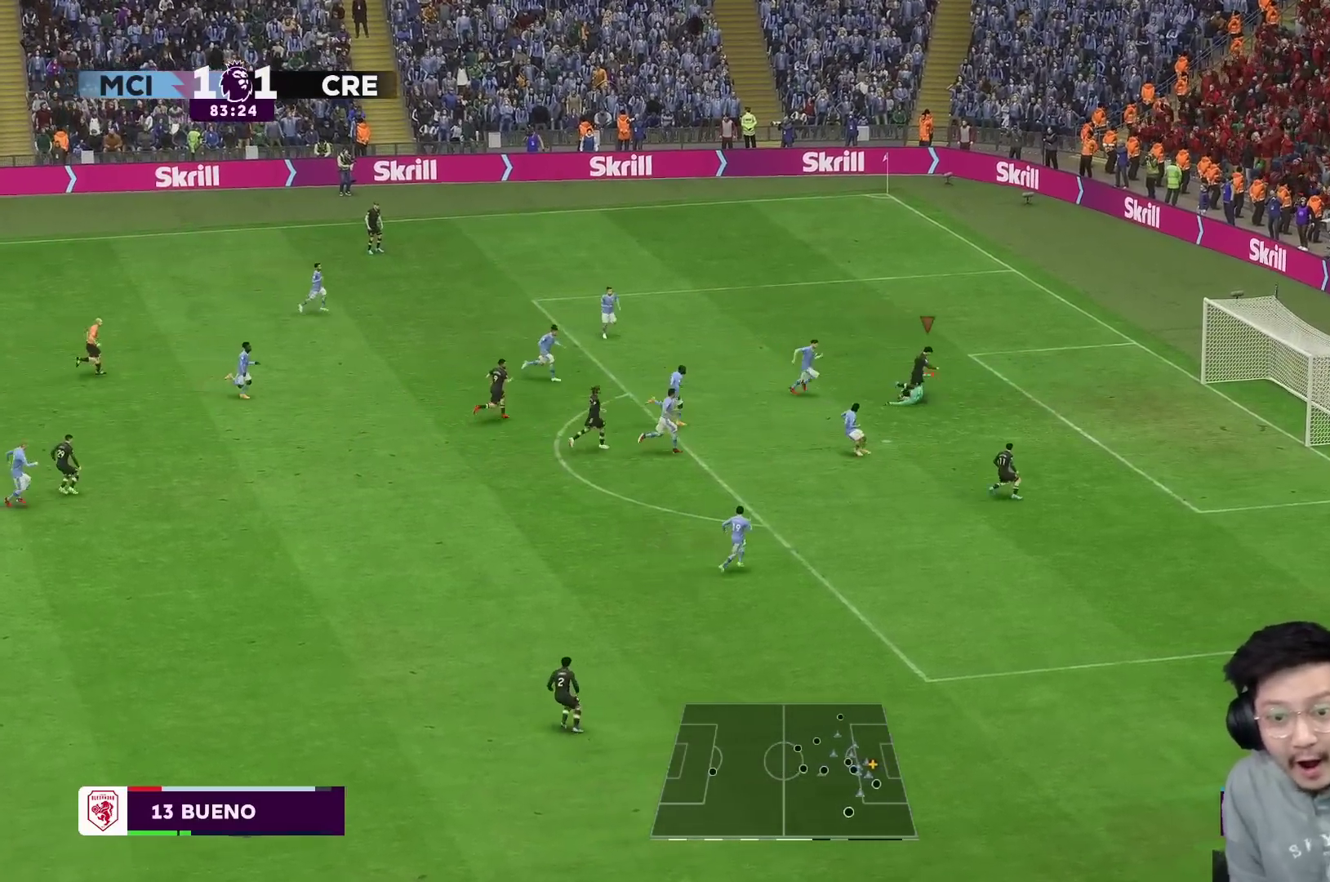
{"buttons": [], "left_stick": "up-right", "right_stick": "center", "events": [[33, "left_stick", "up-right"]]}
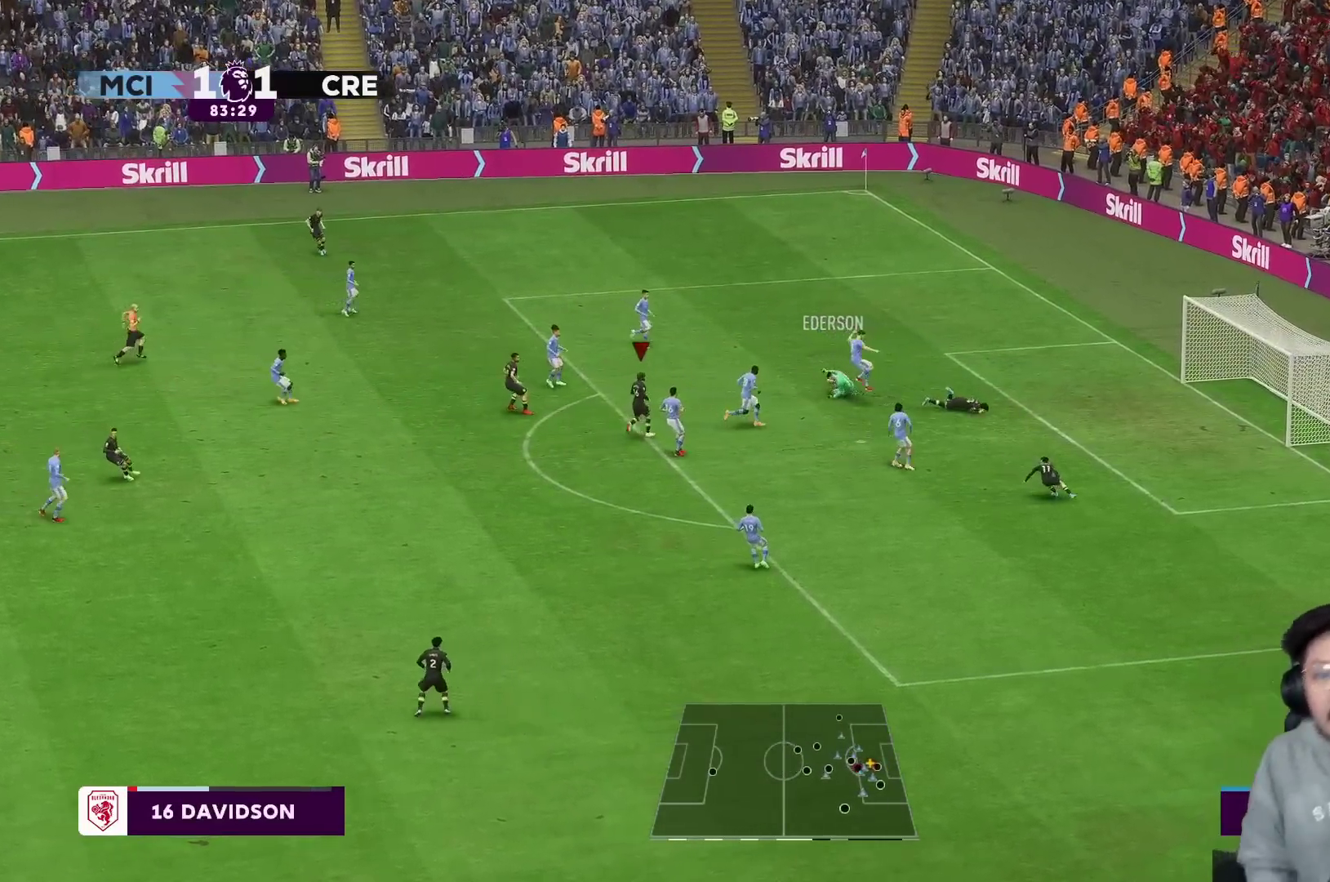
{"buttons": [], "left_stick": "up-right", "right_stick": "center", "events": []}
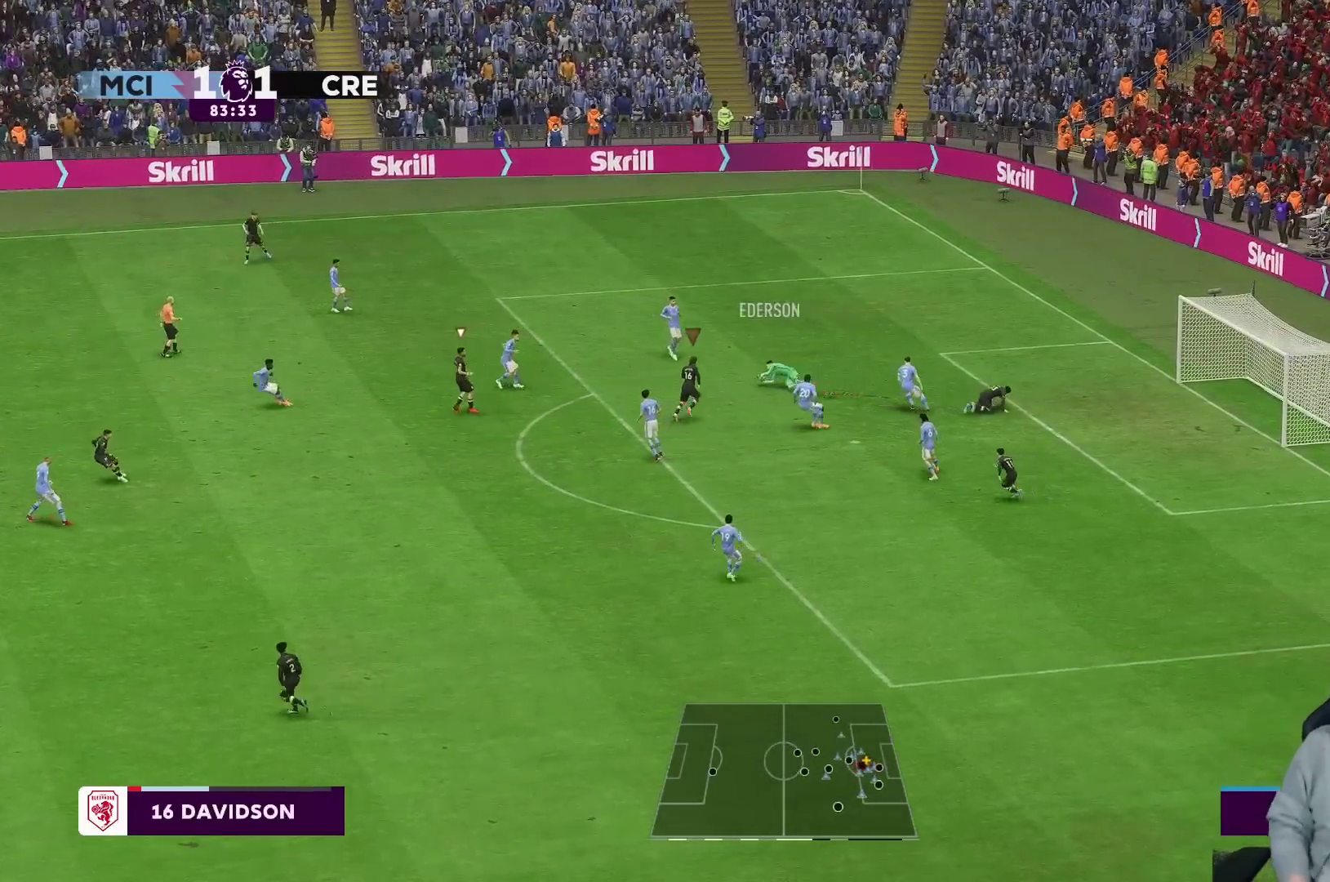
{"buttons": [], "left_stick": "up", "right_stick": "center", "events": [[417, "left_stick", "up"]]}
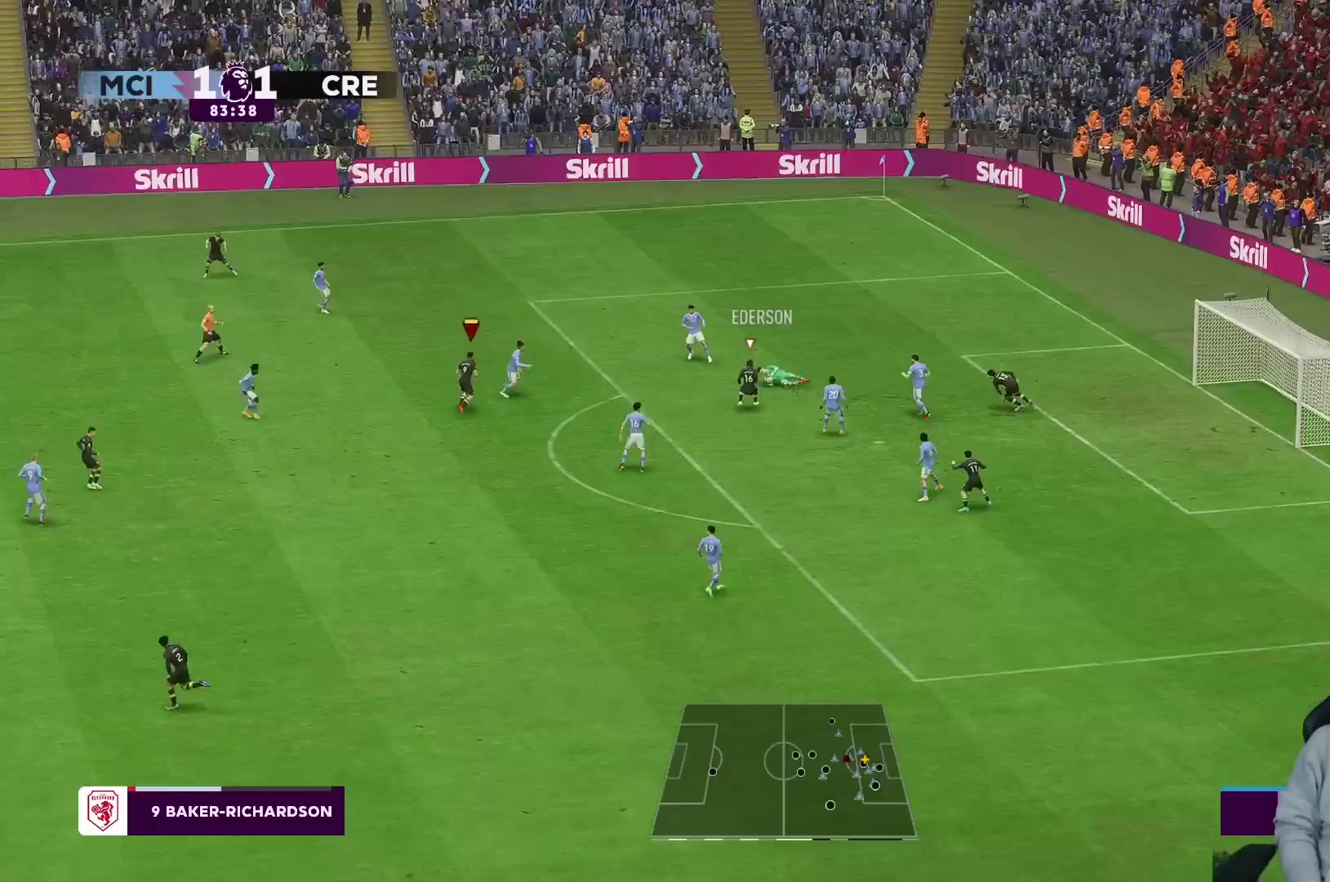
{"buttons": ["R2"], "left_stick": "up", "right_stick": "center", "events": [[267, "R2", "down"]]}
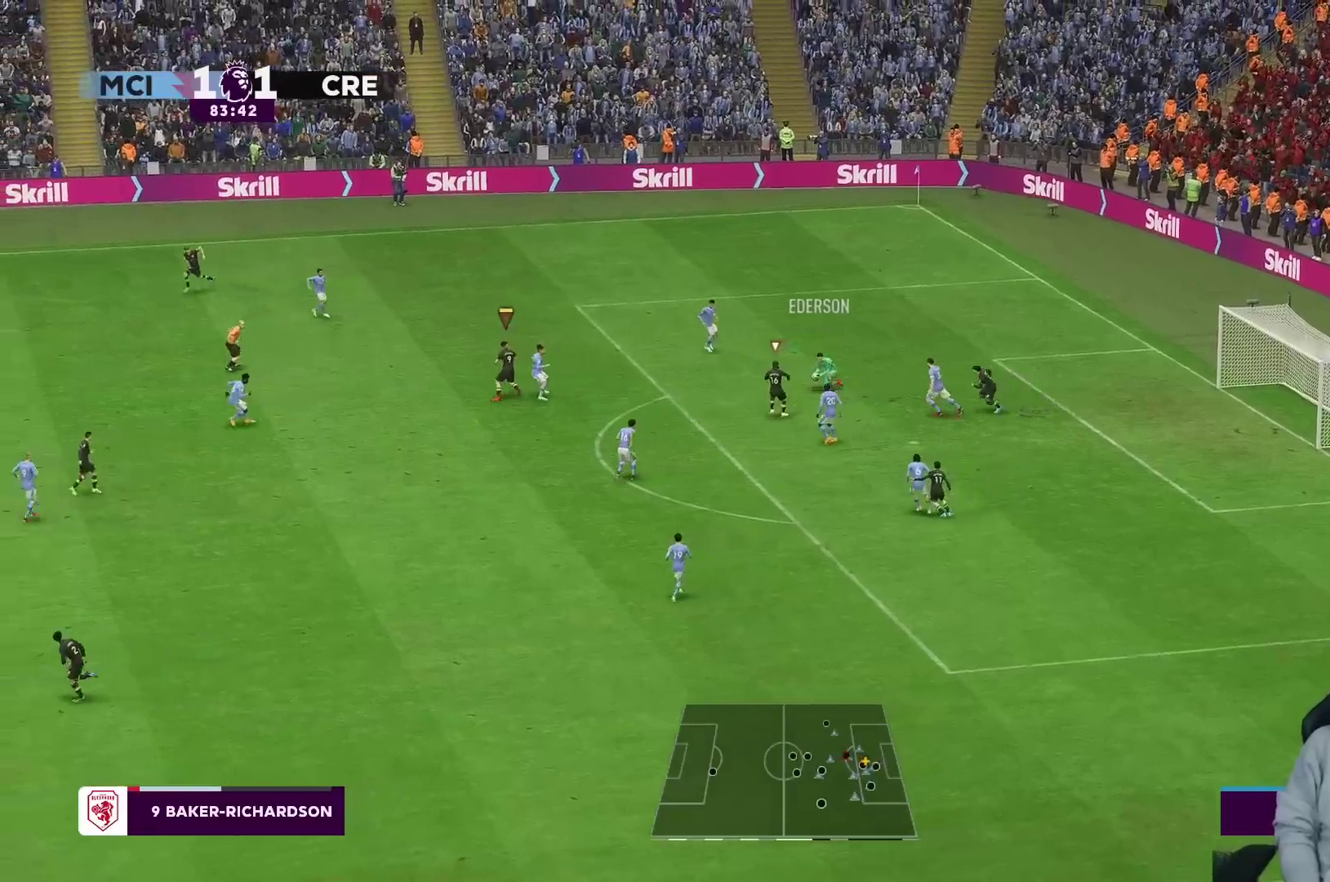
{"buttons": [], "left_stick": "up", "right_stick": "center", "events": [[233, "L1", "down"], [367, "L1", "up"], [367, "R2", "up"]]}
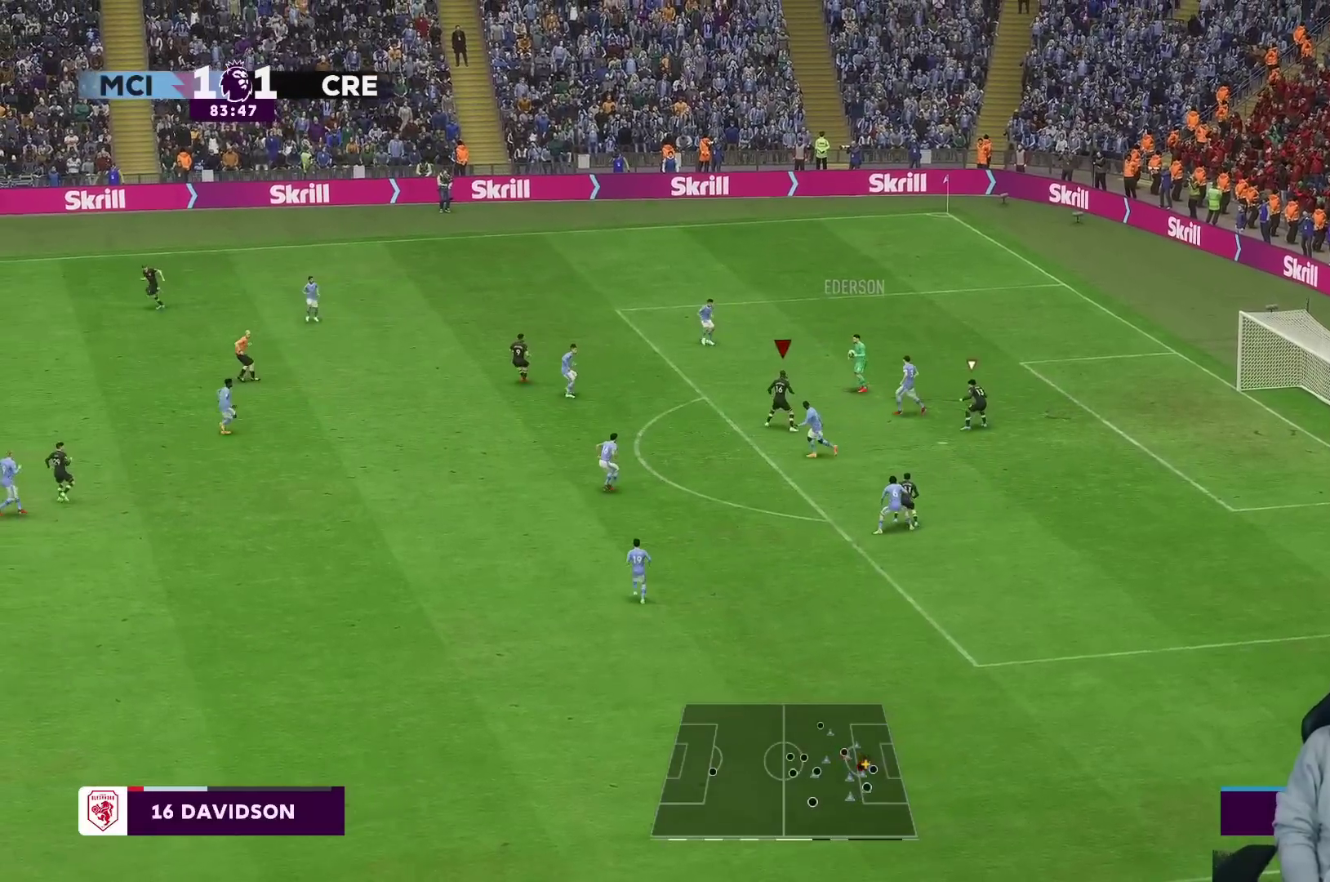
{"buttons": ["R2"], "left_stick": "up", "right_stick": "center", "events": [[417, "R2", "down"]]}
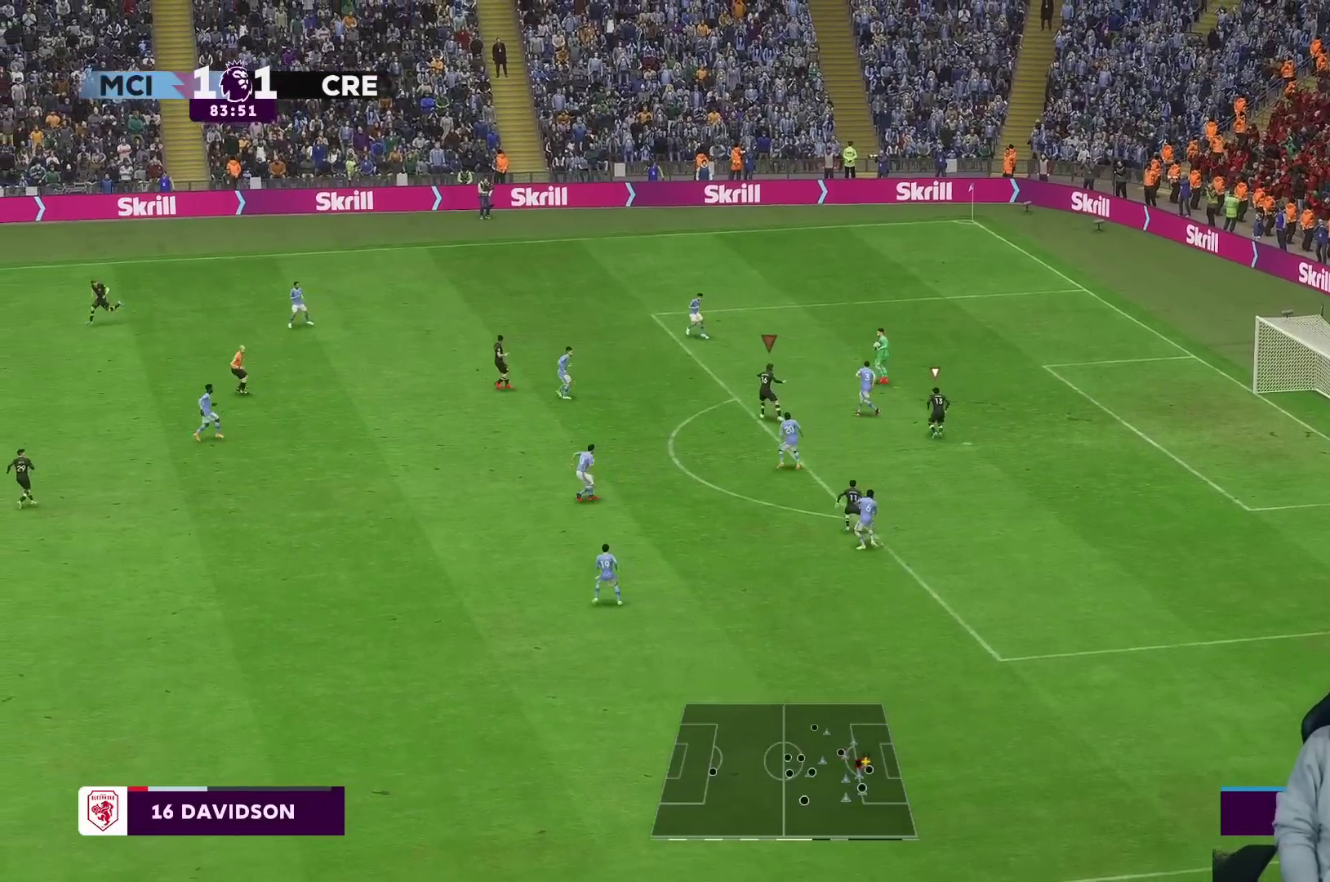
{"buttons": ["R2"], "left_stick": "up", "right_stick": "center", "events": []}
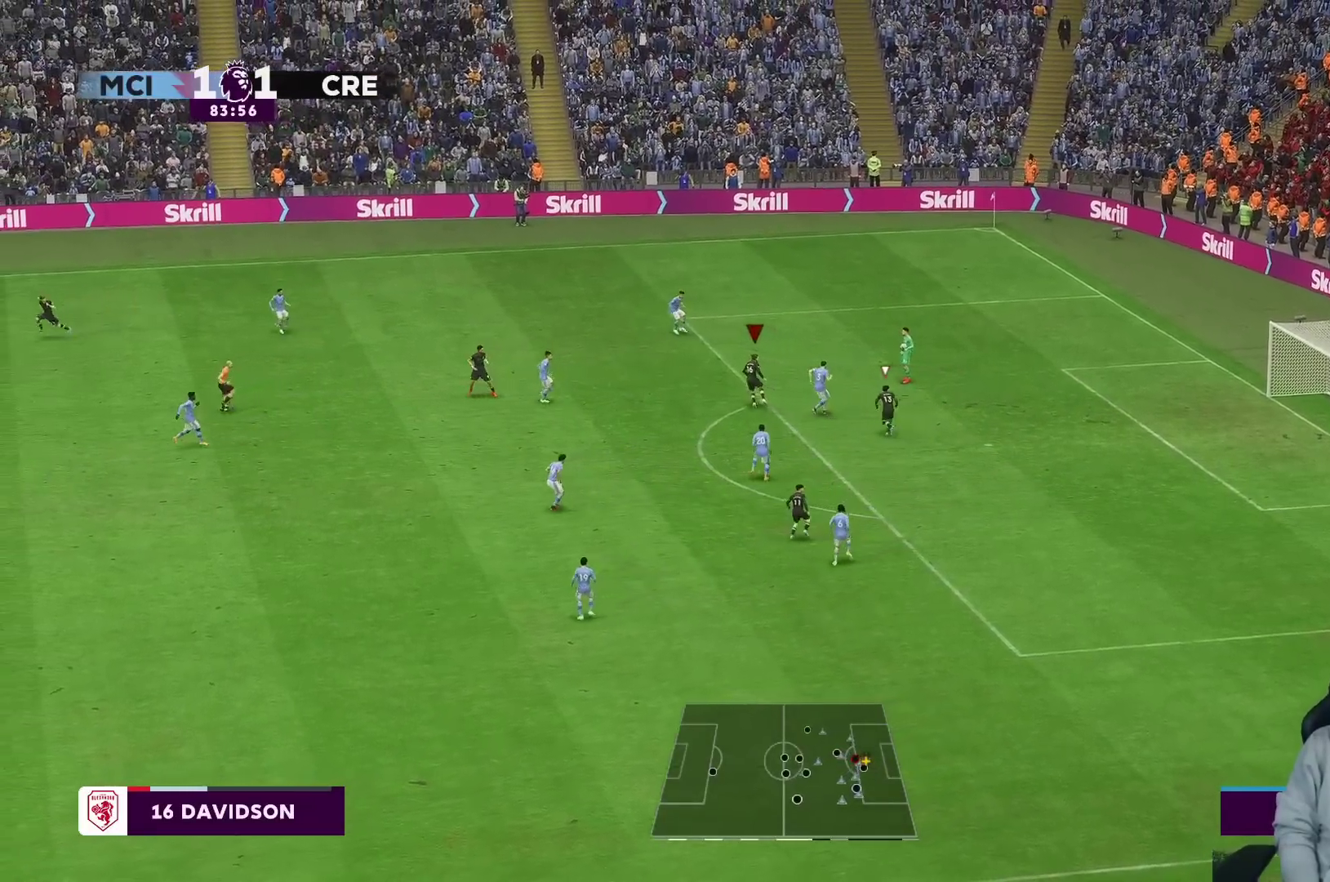
{"buttons": [], "left_stick": "center", "right_stick": "center", "events": [[267, "left_stick", "center"], [333, "R2", "up"]]}
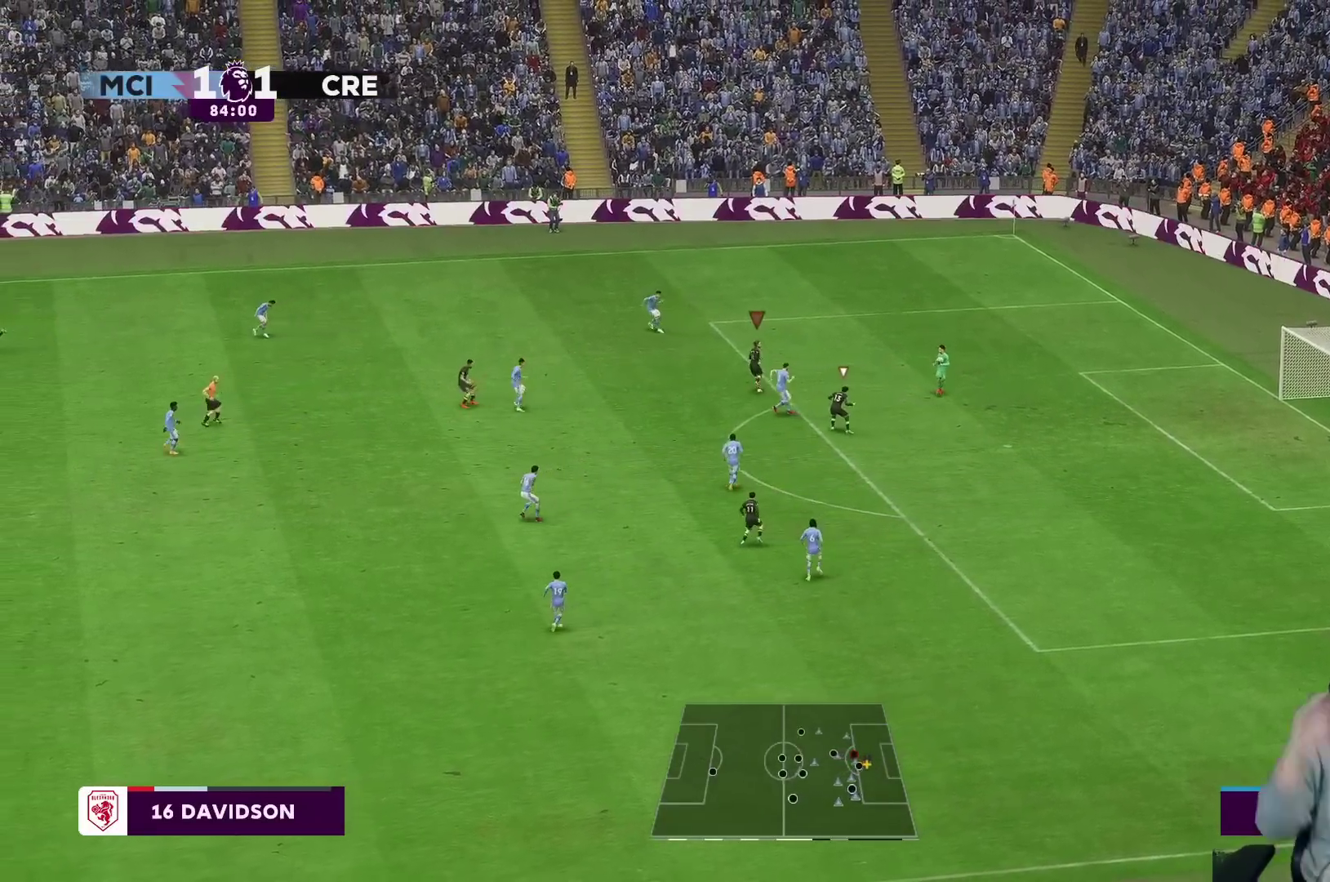
{"buttons": [], "left_stick": "center", "right_stick": "center", "events": []}
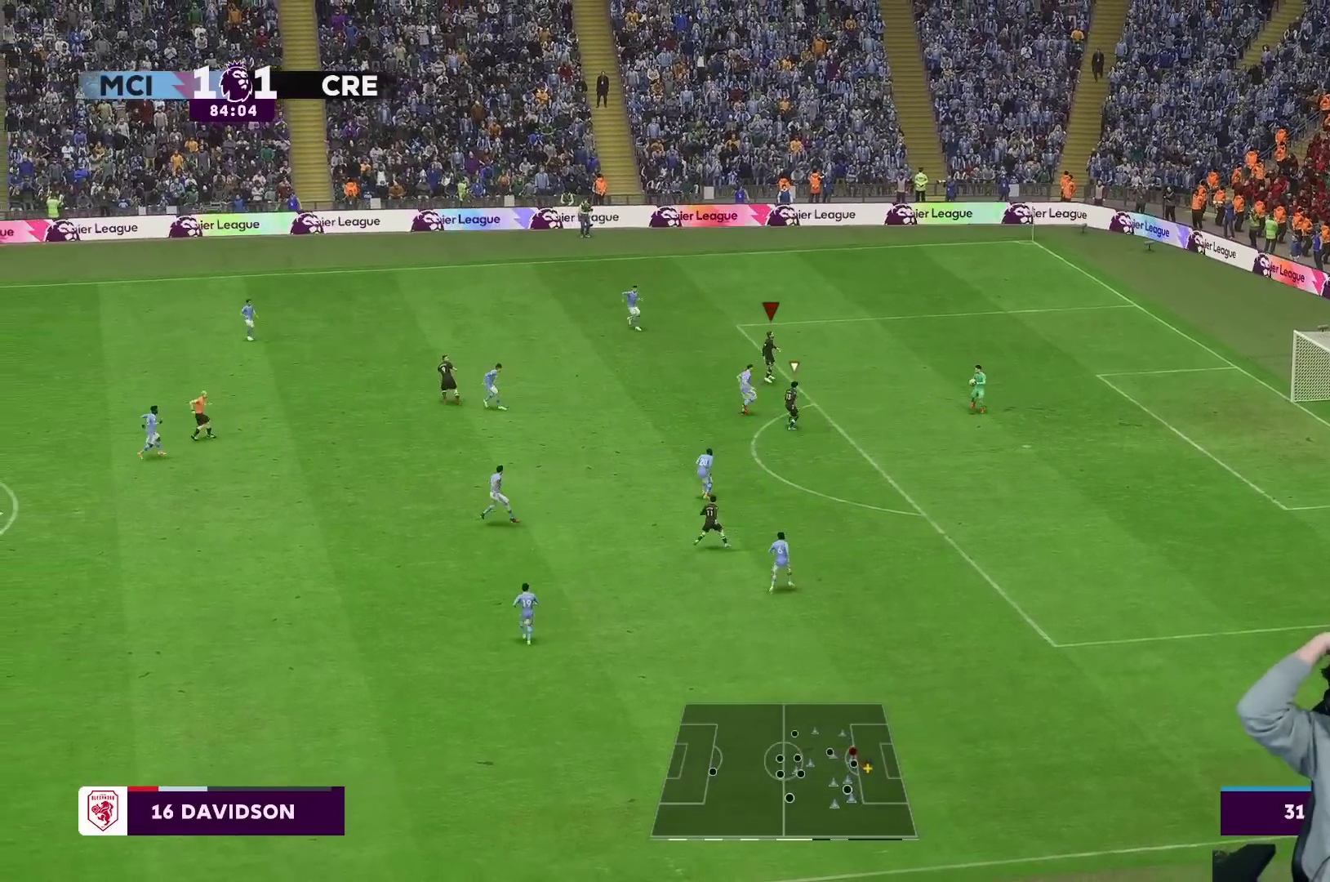
{"buttons": [], "left_stick": "center", "right_stick": "center", "events": []}
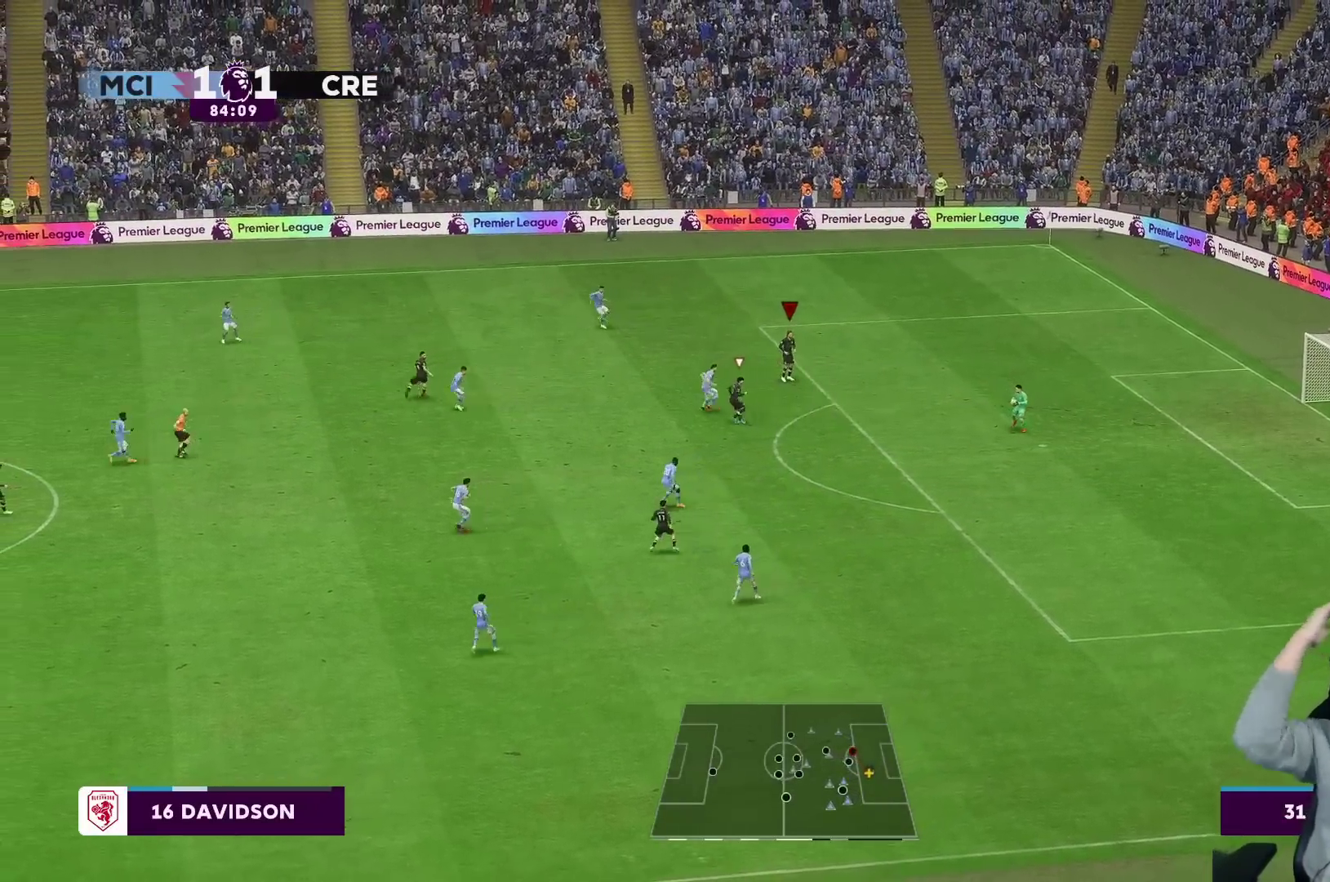
{"buttons": ["L1"], "left_stick": "down", "right_stick": "center", "events": [[367, "L1", "down"], [367, "left_stick", "down"]]}
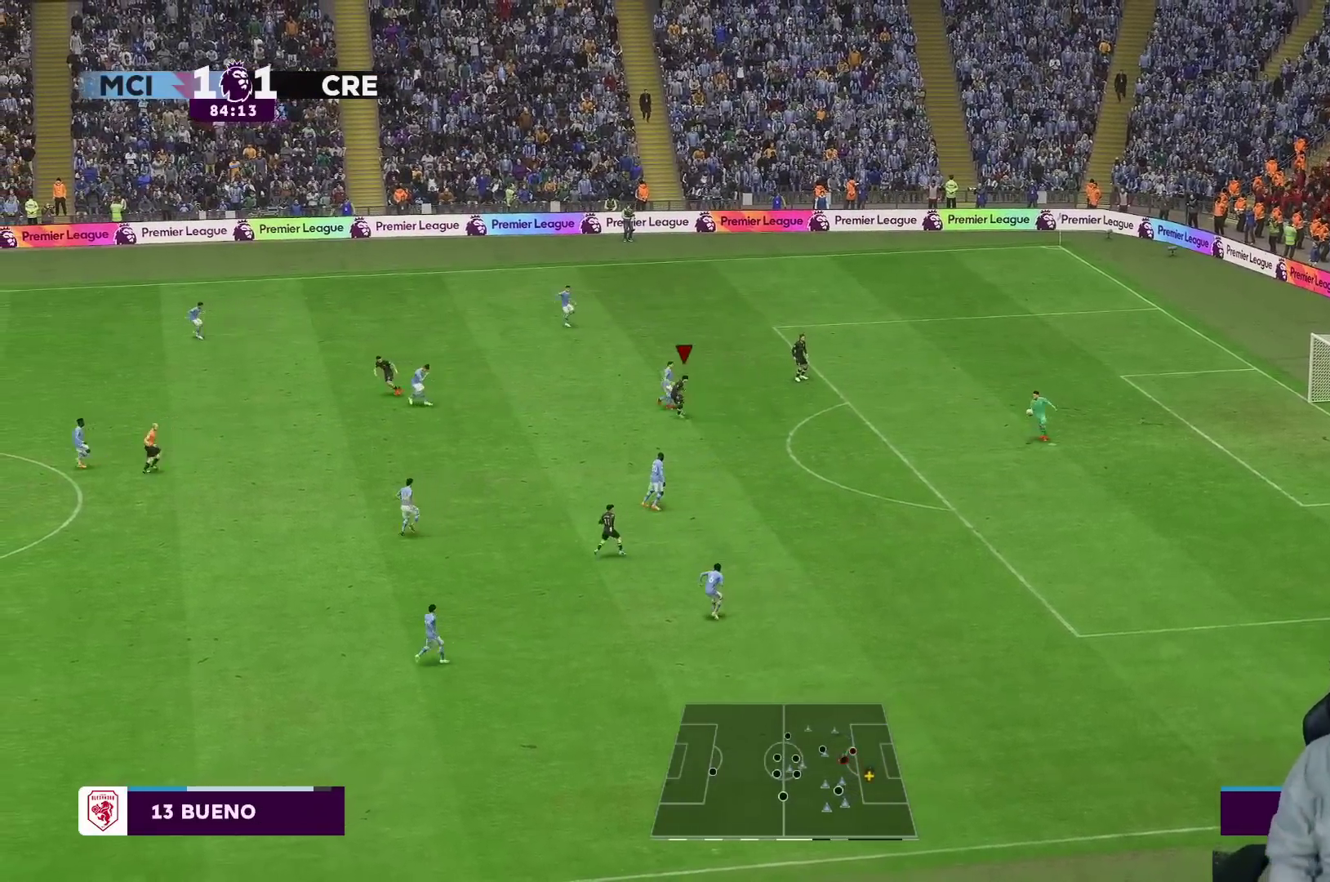
{"buttons": [], "left_stick": "down", "right_stick": "center", "events": [[33, "L1", "up"], [333, "right_stick", "up"], [383, "right_stick", "center"]]}
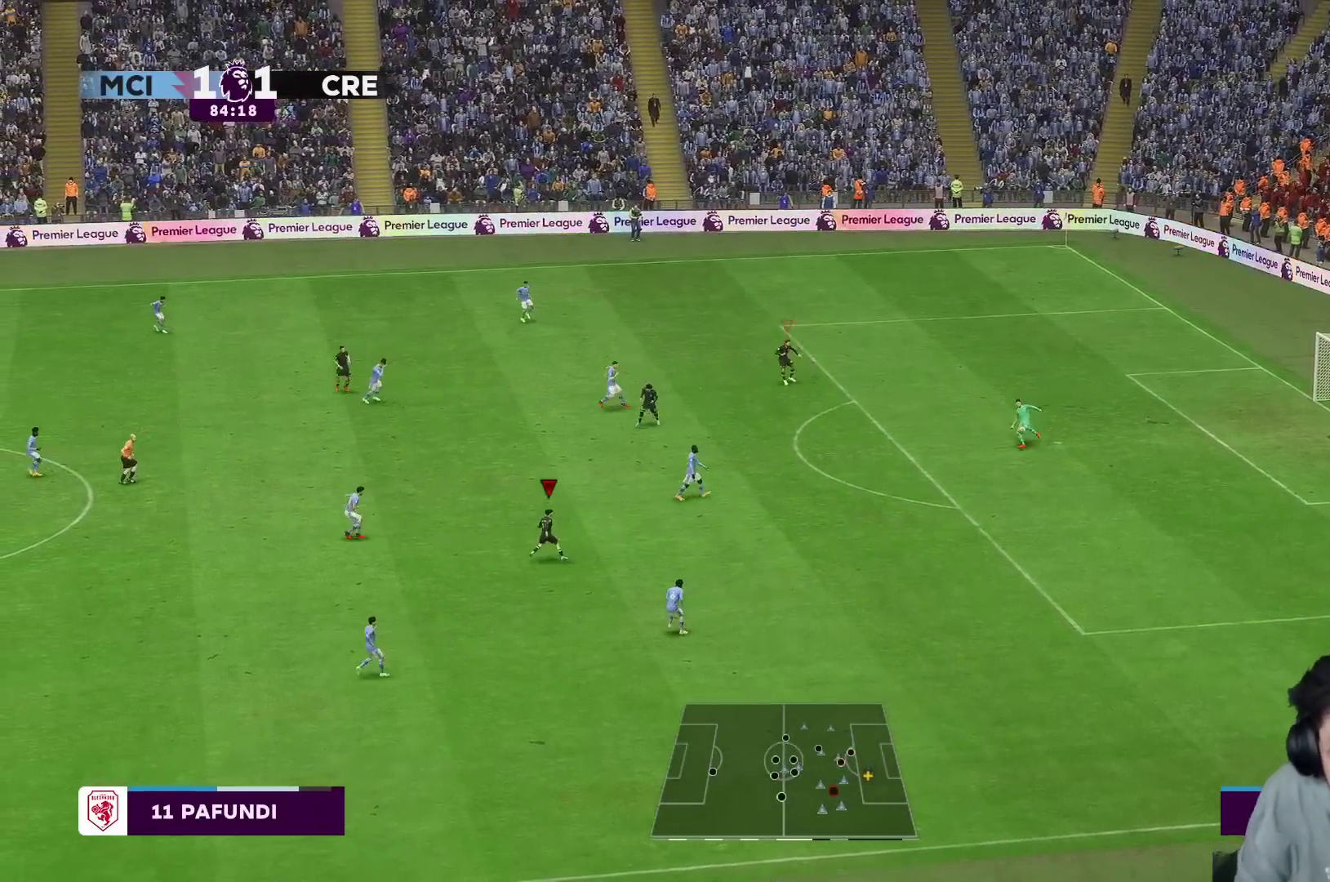
{"buttons": [], "left_stick": "right", "right_stick": "center", "events": [[83, "R2", "down"], [100, "left_stick", "down-right"], [433, "left_stick", "right"], [467, "R2", "up"]]}
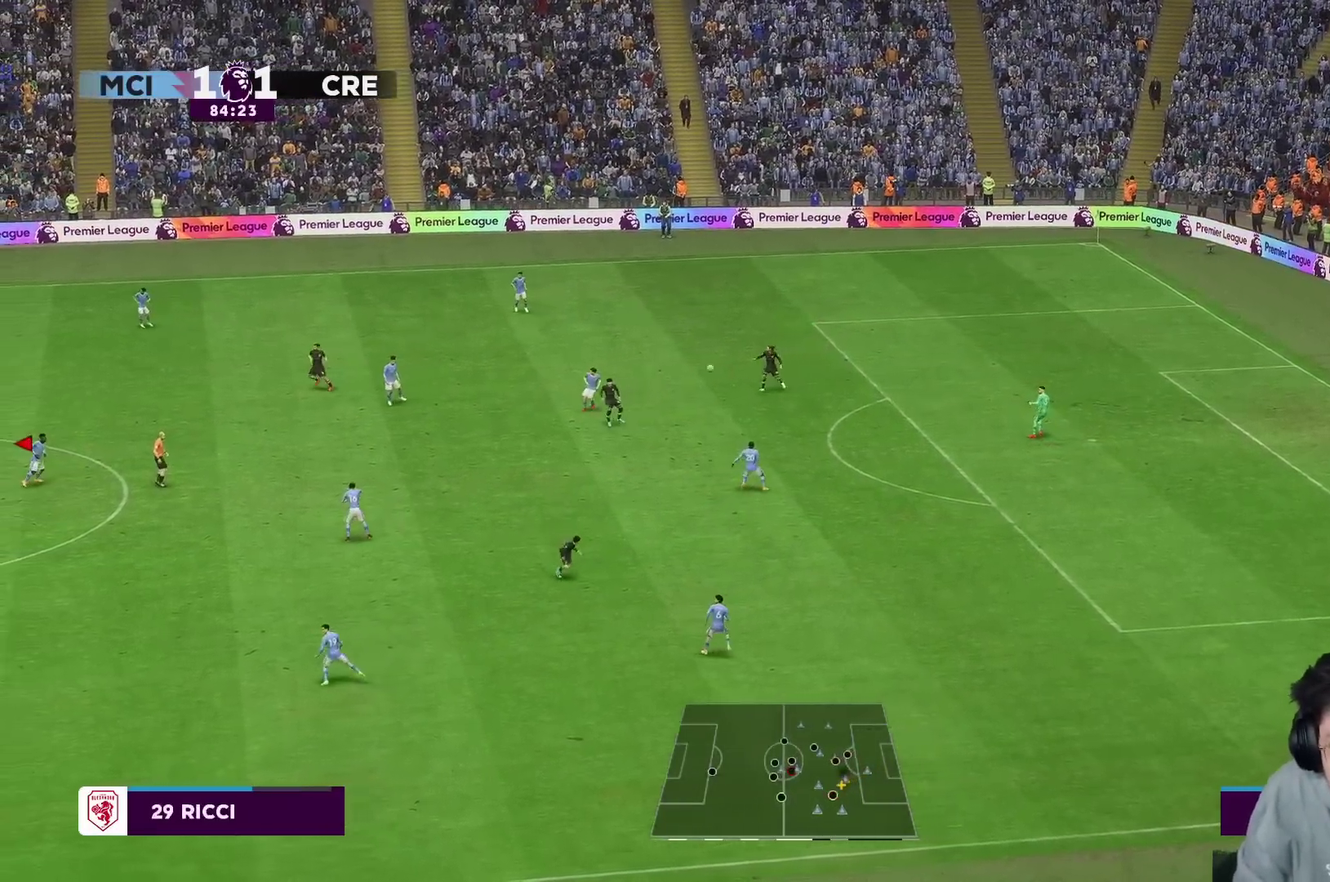
{"buttons": [], "left_stick": "up", "right_stick": "center", "events": [[67, "left_stick", "up-right"], [233, "left_stick", "up"]]}
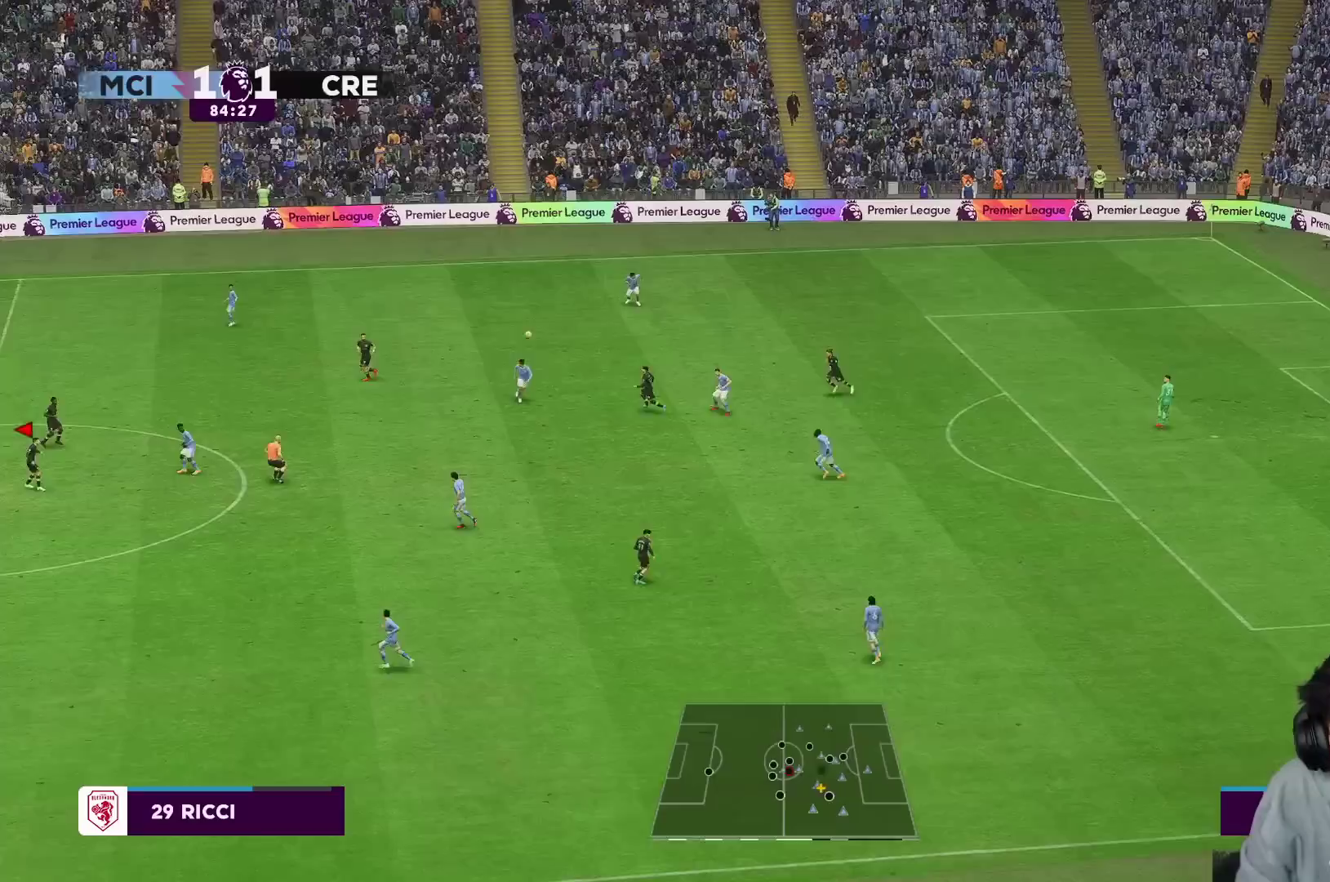
{"buttons": [], "left_stick": "up-right", "right_stick": "center", "events": [[133, "left_stick", "up-right"], [167, "A", "down"], [267, "A", "up"]]}
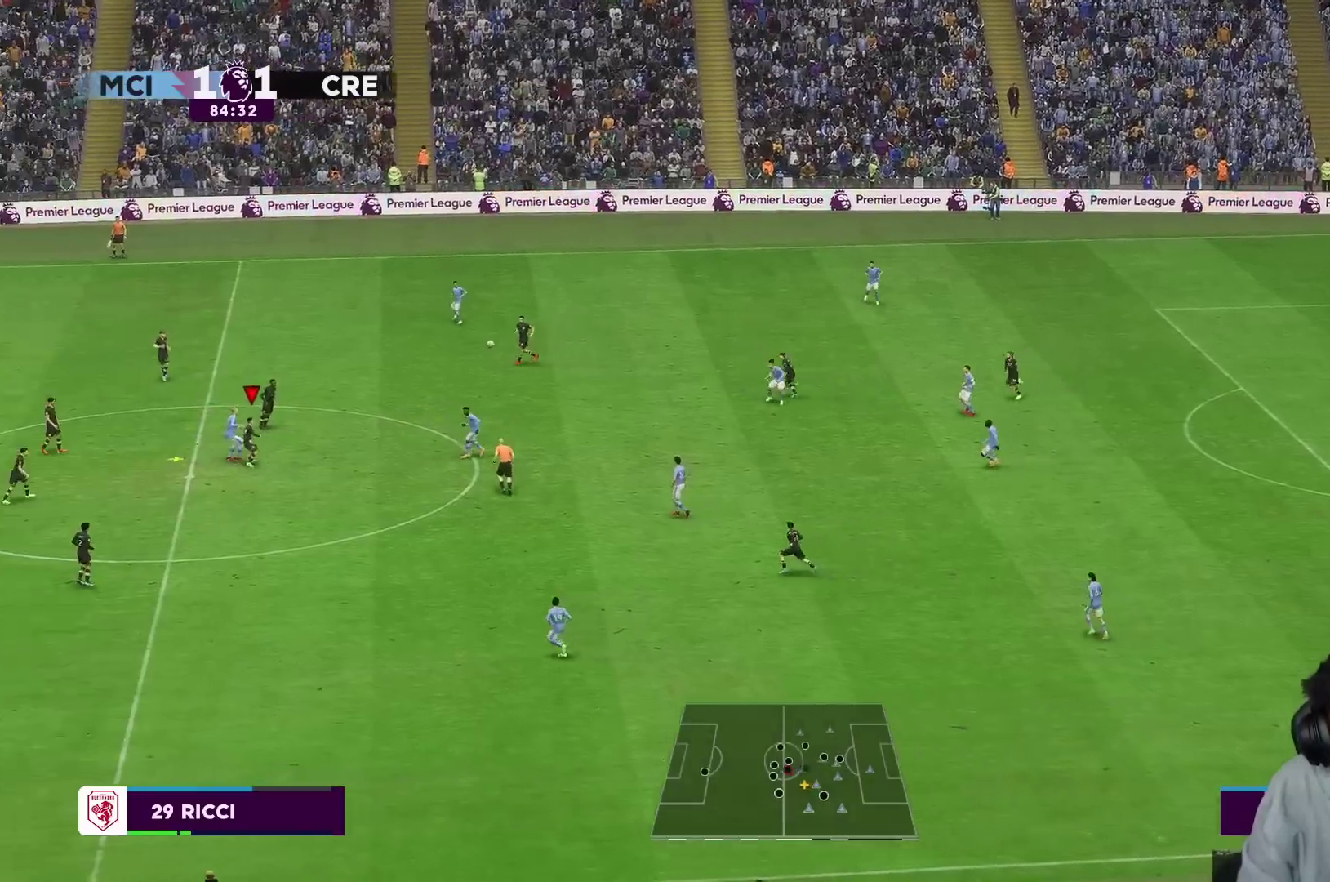
{"buttons": ["R2"], "left_stick": "up", "right_stick": "center", "events": [[200, "R2", "down"], [233, "left_stick", "up"]]}
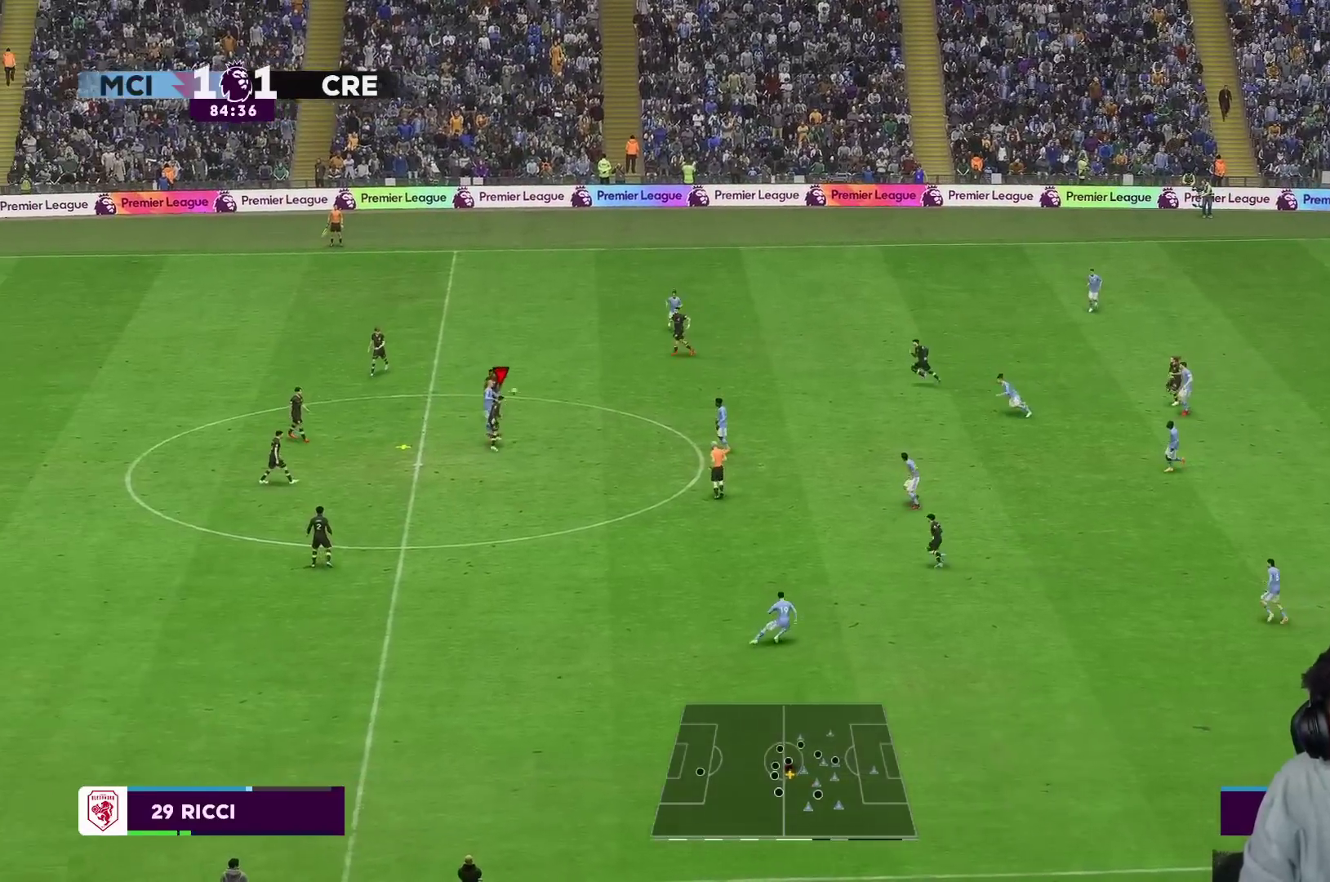
{"buttons": [], "left_stick": "right", "right_stick": "center", "events": [[300, "left_stick", "up-right"], [417, "R2", "up"], [450, "left_stick", "right"]]}
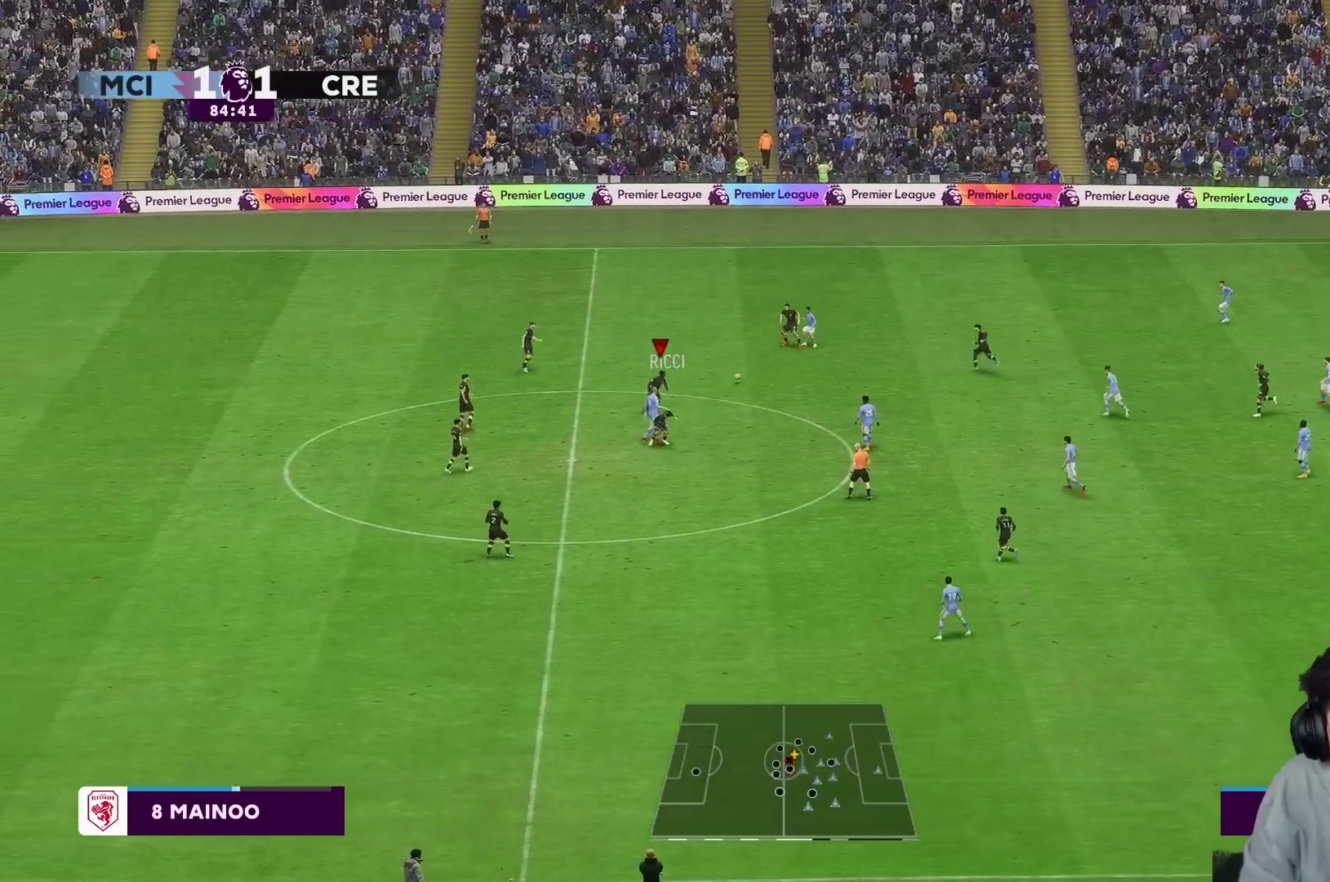
{"buttons": ["R2"], "left_stick": "down-left", "right_stick": "center"}